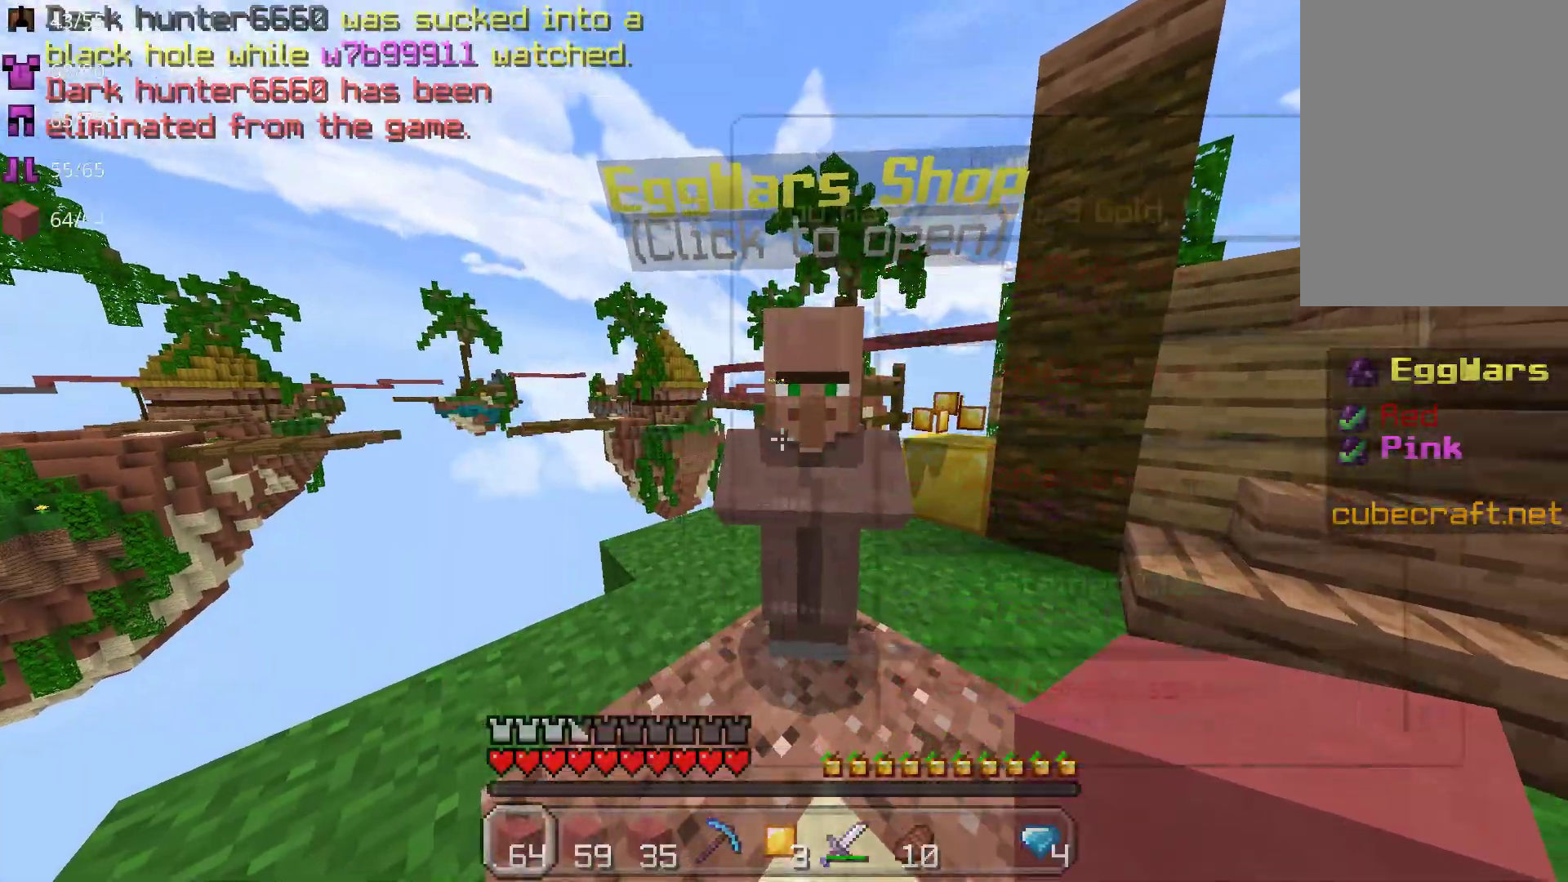
Gameplay with keyboard and mouse; each line is a JSON object with the keys and mouse buttons held at the frame after it. "events" lists presses ("down") and releases ("up") of "a", "d", "s", "space", "w", "mouse_left" and "mouse_right" between this image and that frame as [ms after this image, input, new state], when the widget could be followed in between. "mouse_left", "mouse_right" = the "left", "right" buttons of the "mouse" list. No other keys are recorded. Fast repeated clicks can show as one long hold. Mouse movement is not recorded.
{"keys": ["w"], "mouse": [], "events": [[200, "w", "down"]]}
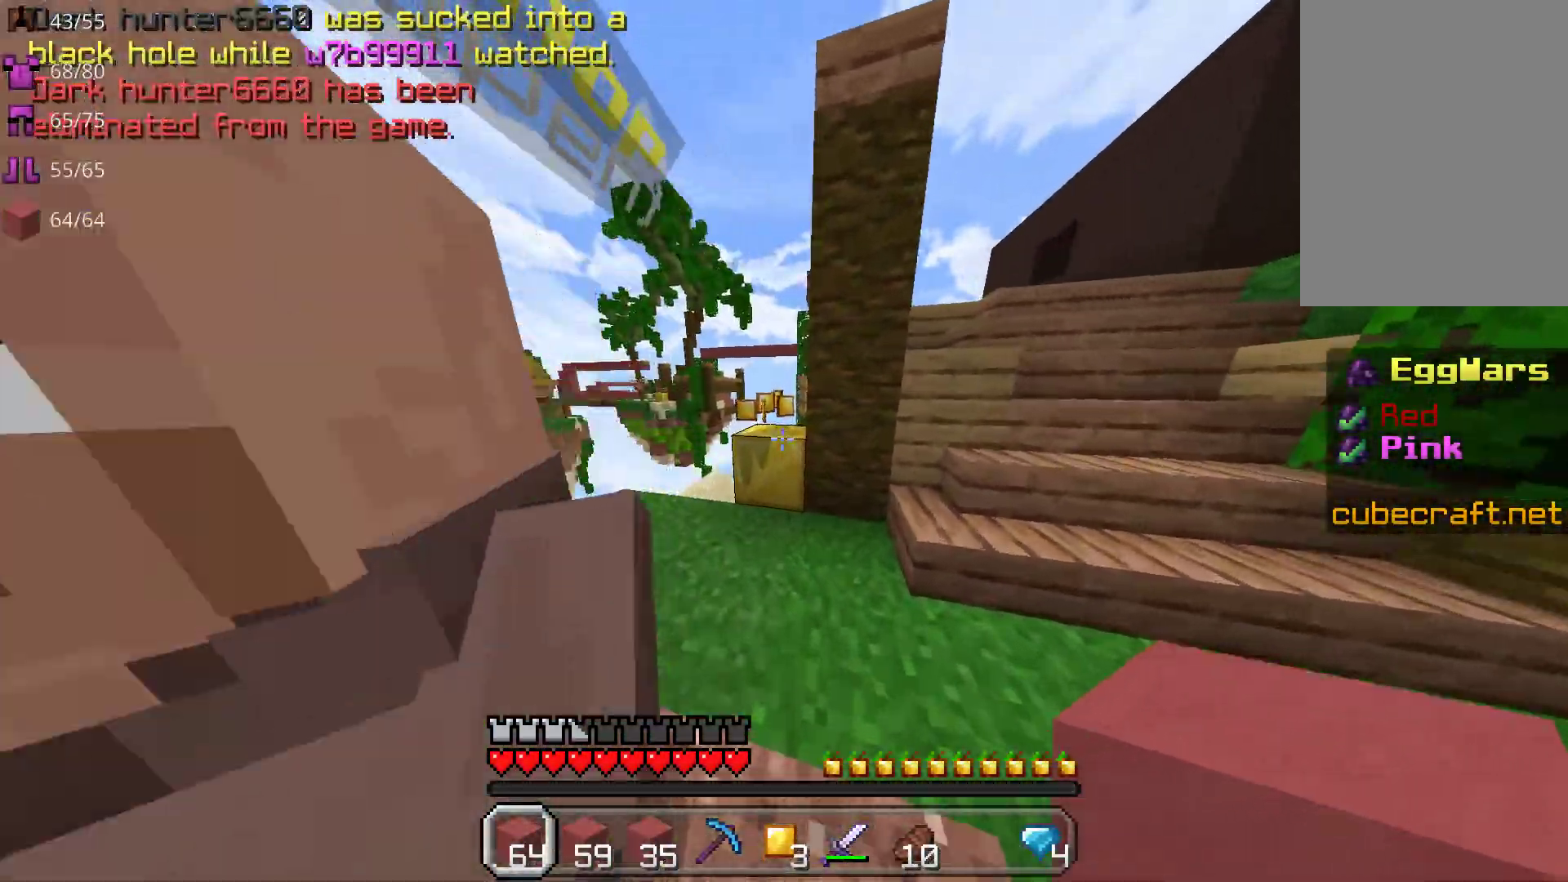
{"keys": ["w"], "mouse": [], "events": []}
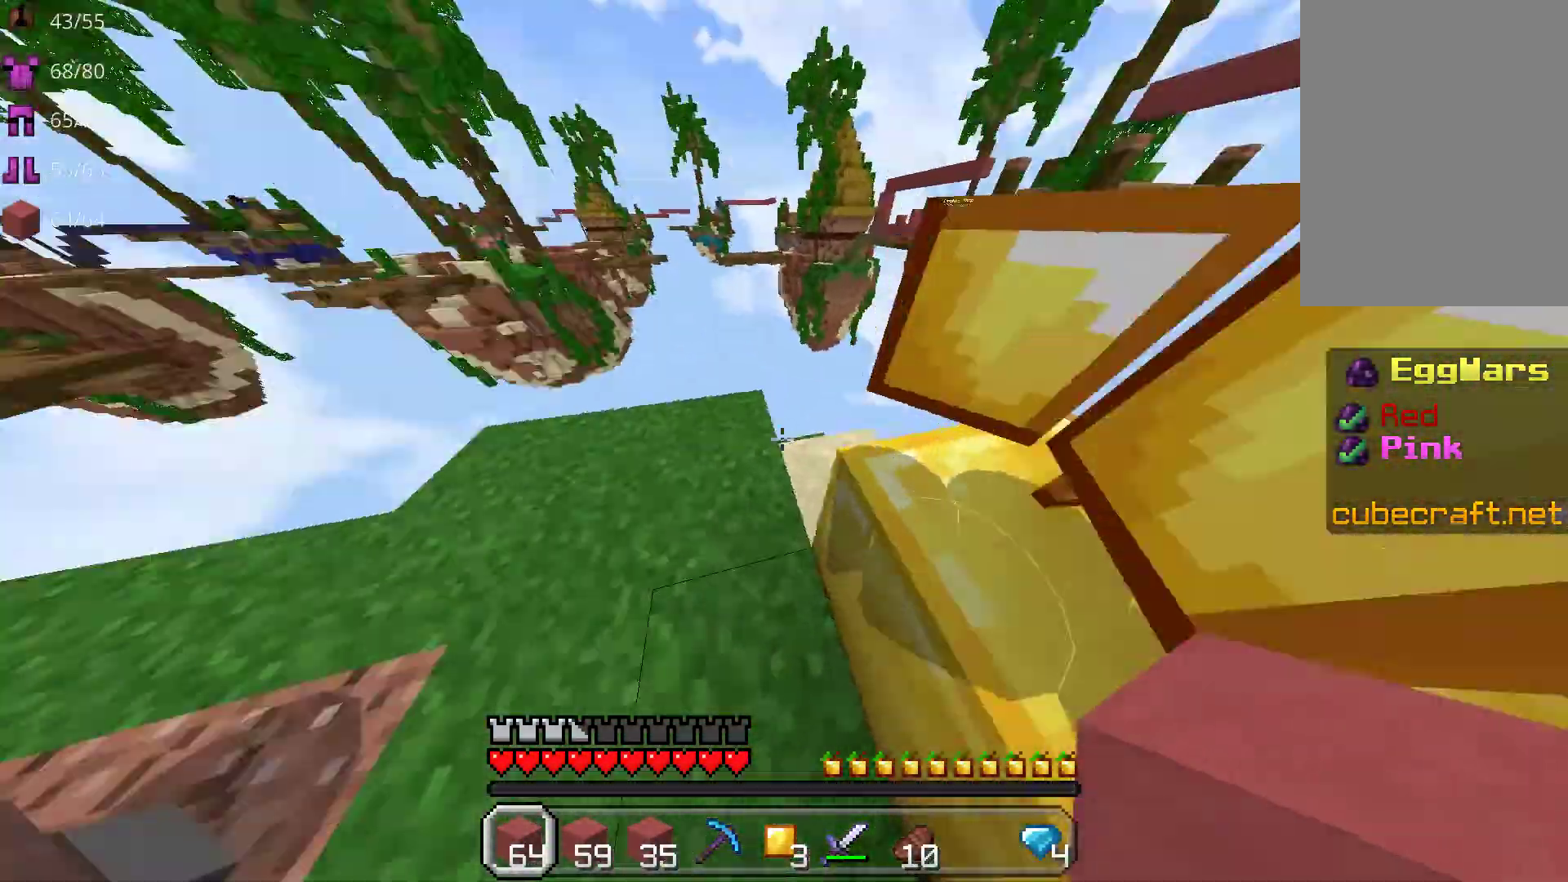
{"keys": ["space", "w"], "mouse": [], "events": [[50, "a", "down"], [333, "a", "up"], [400, "space", "down"]]}
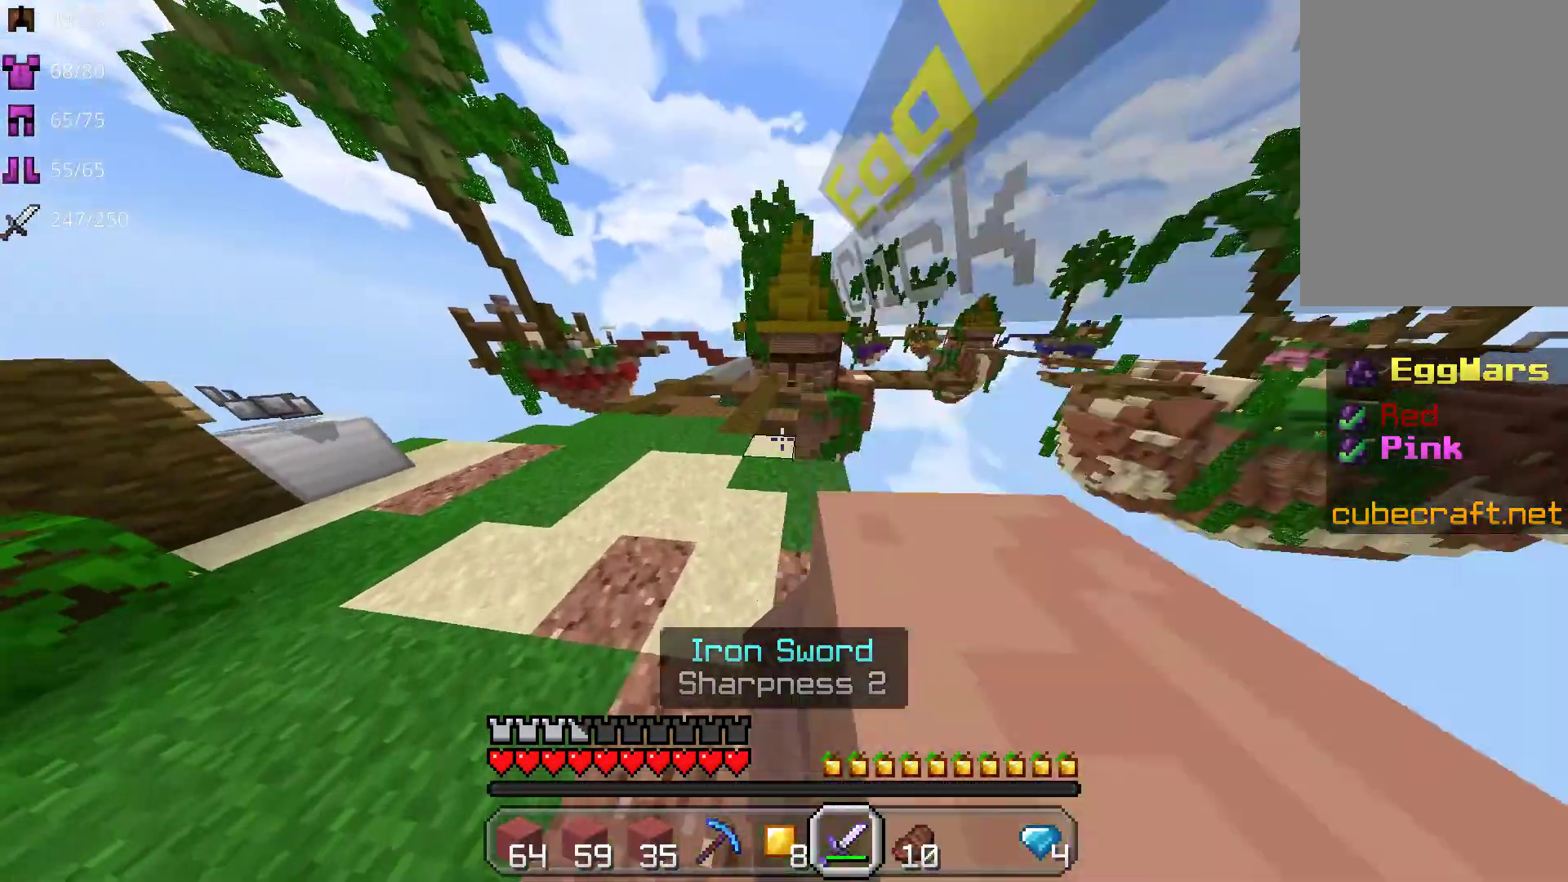
{"keys": ["w"], "mouse": [], "events": [[500, "space", "up"]]}
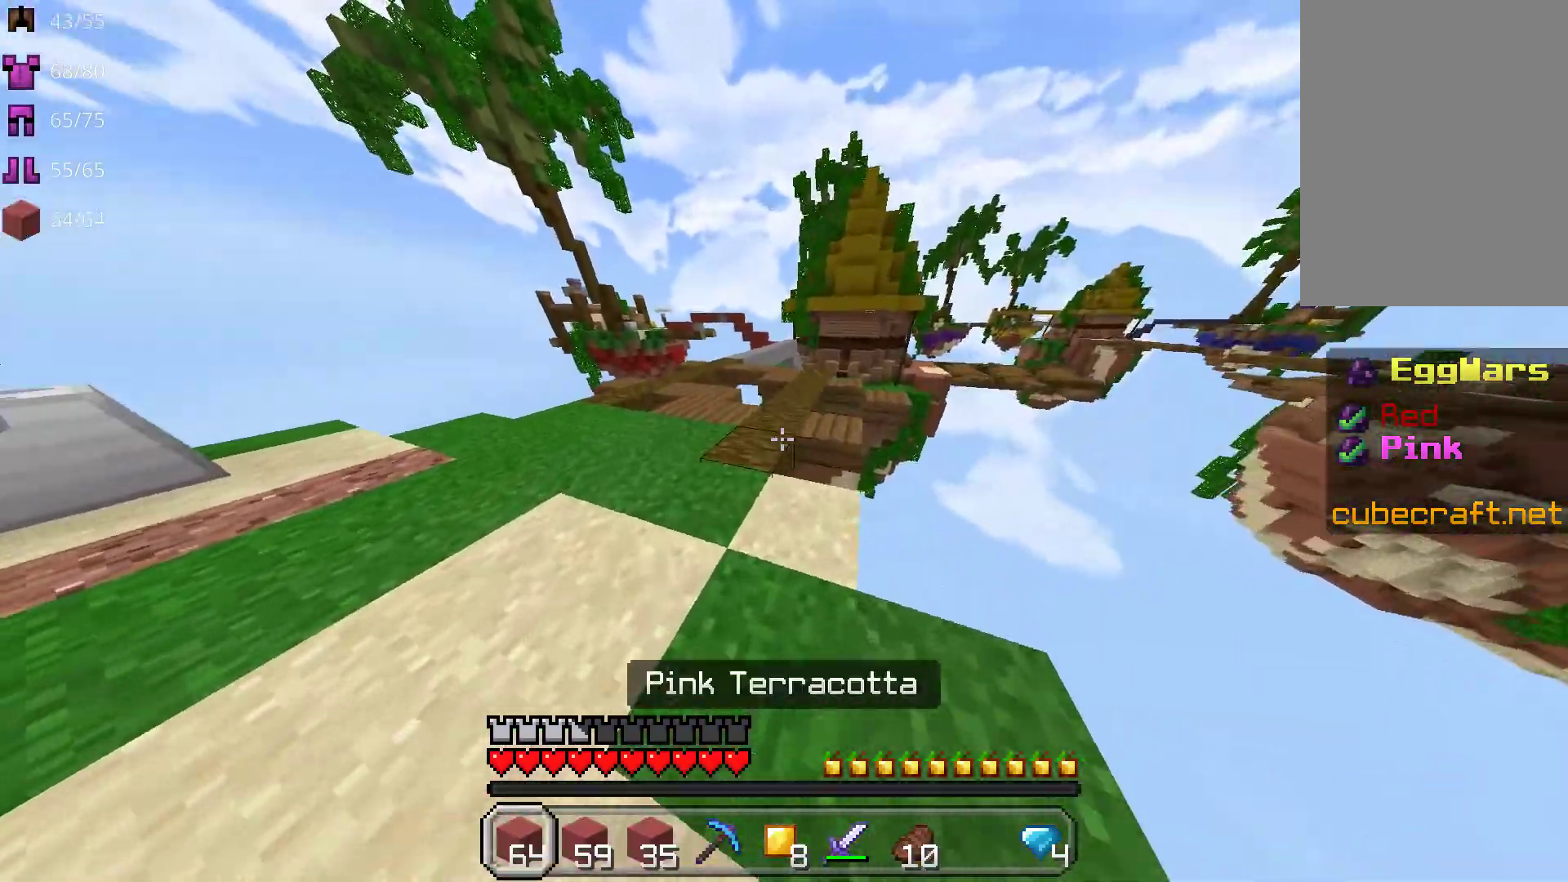
{"keys": ["w"], "mouse": [], "events": []}
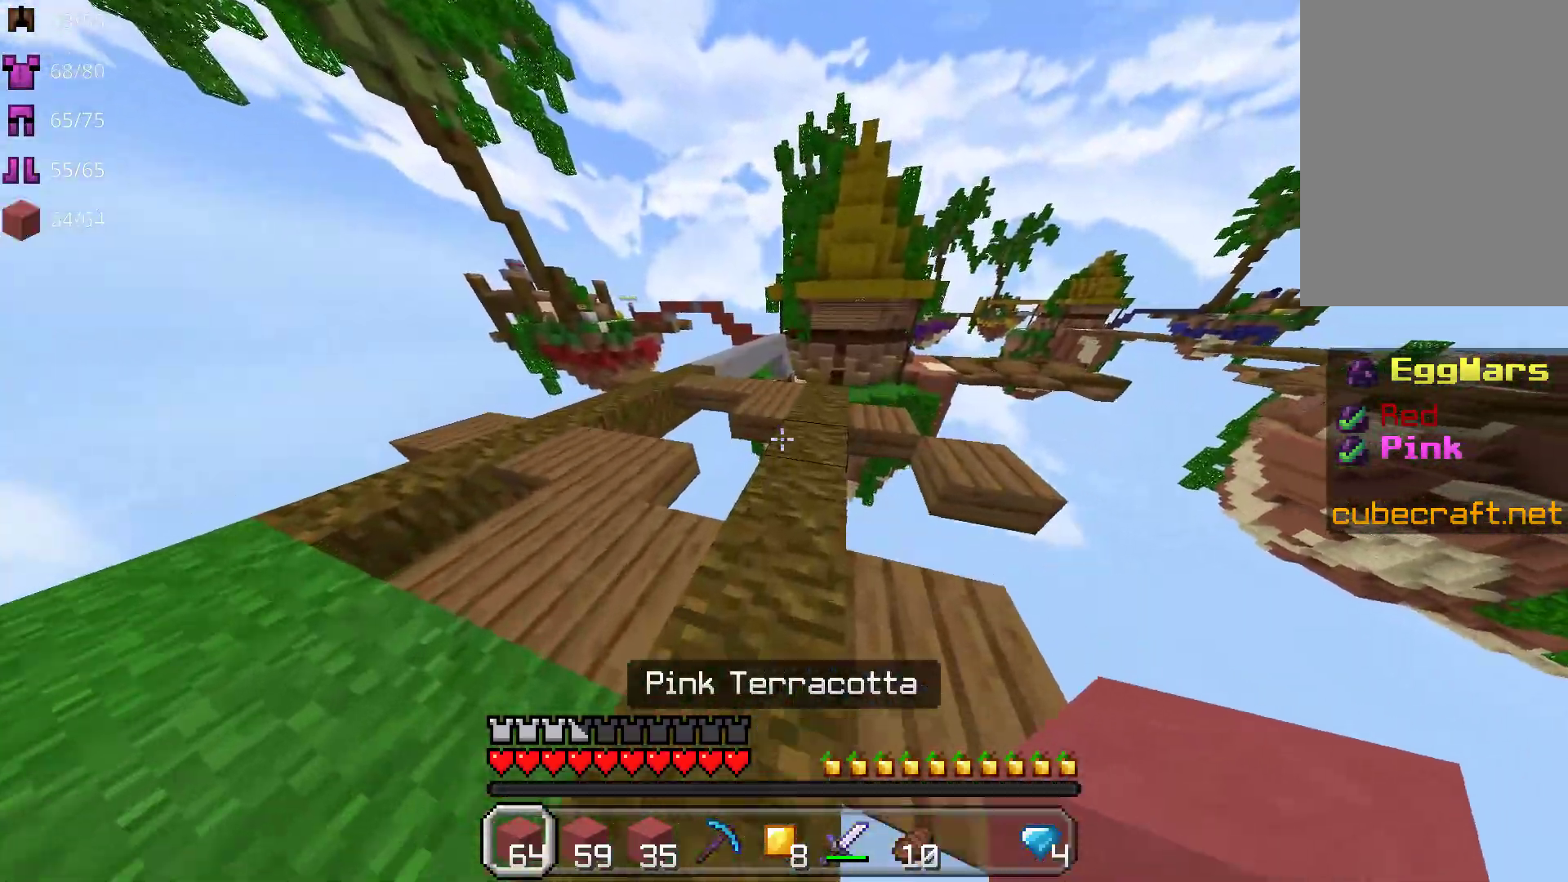
{"keys": ["w"], "mouse": [], "events": [[133, "space", "down"], [450, "space", "up"]]}
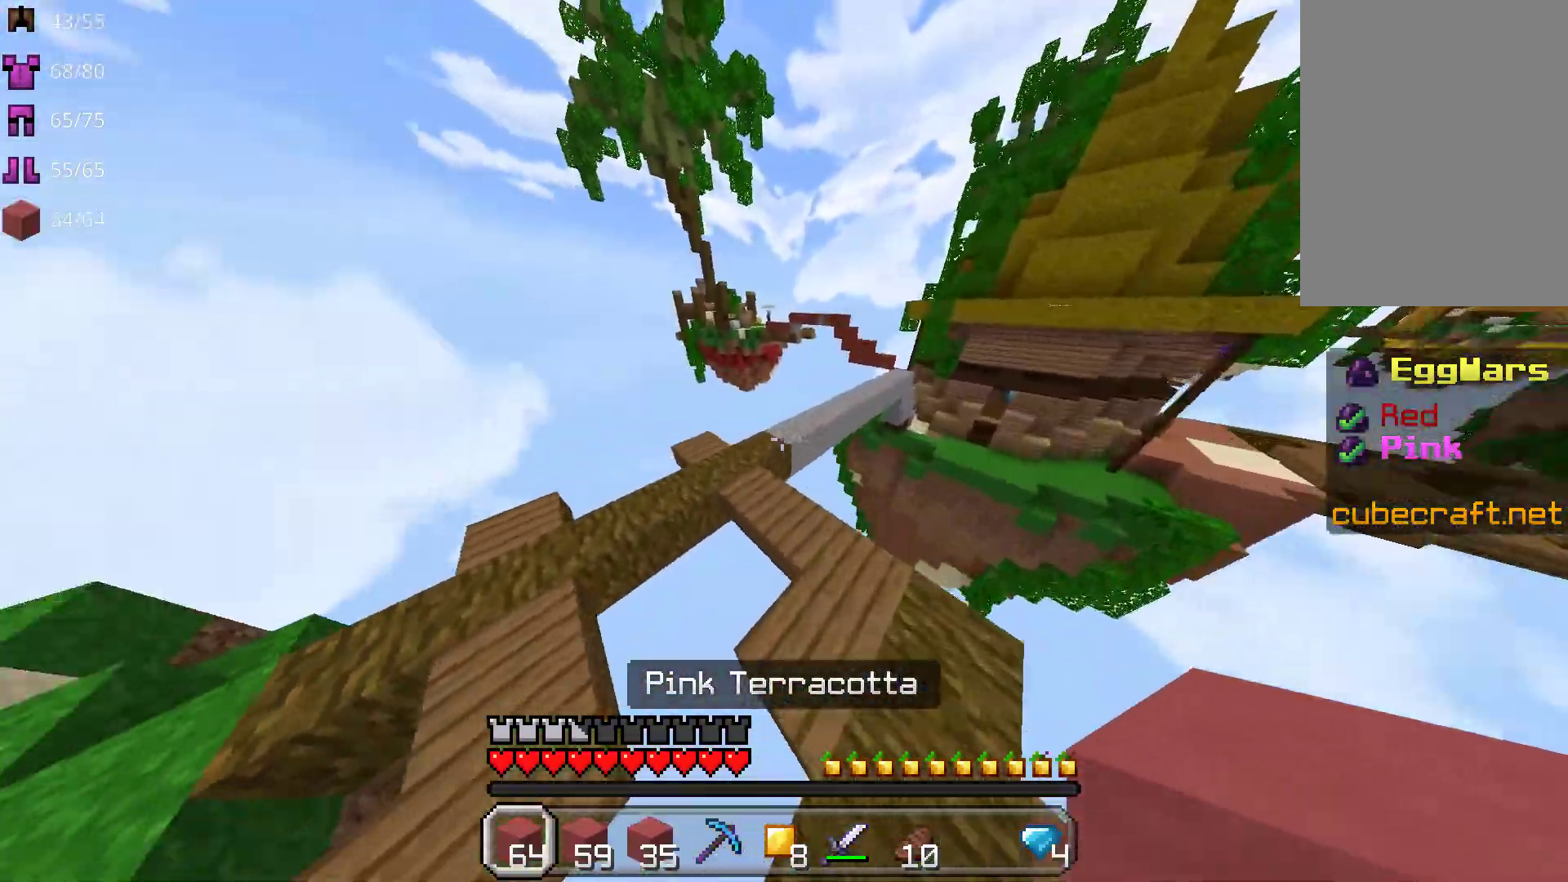
{"keys": ["space", "w"], "mouse": [], "events": [[233, "space", "down"]]}
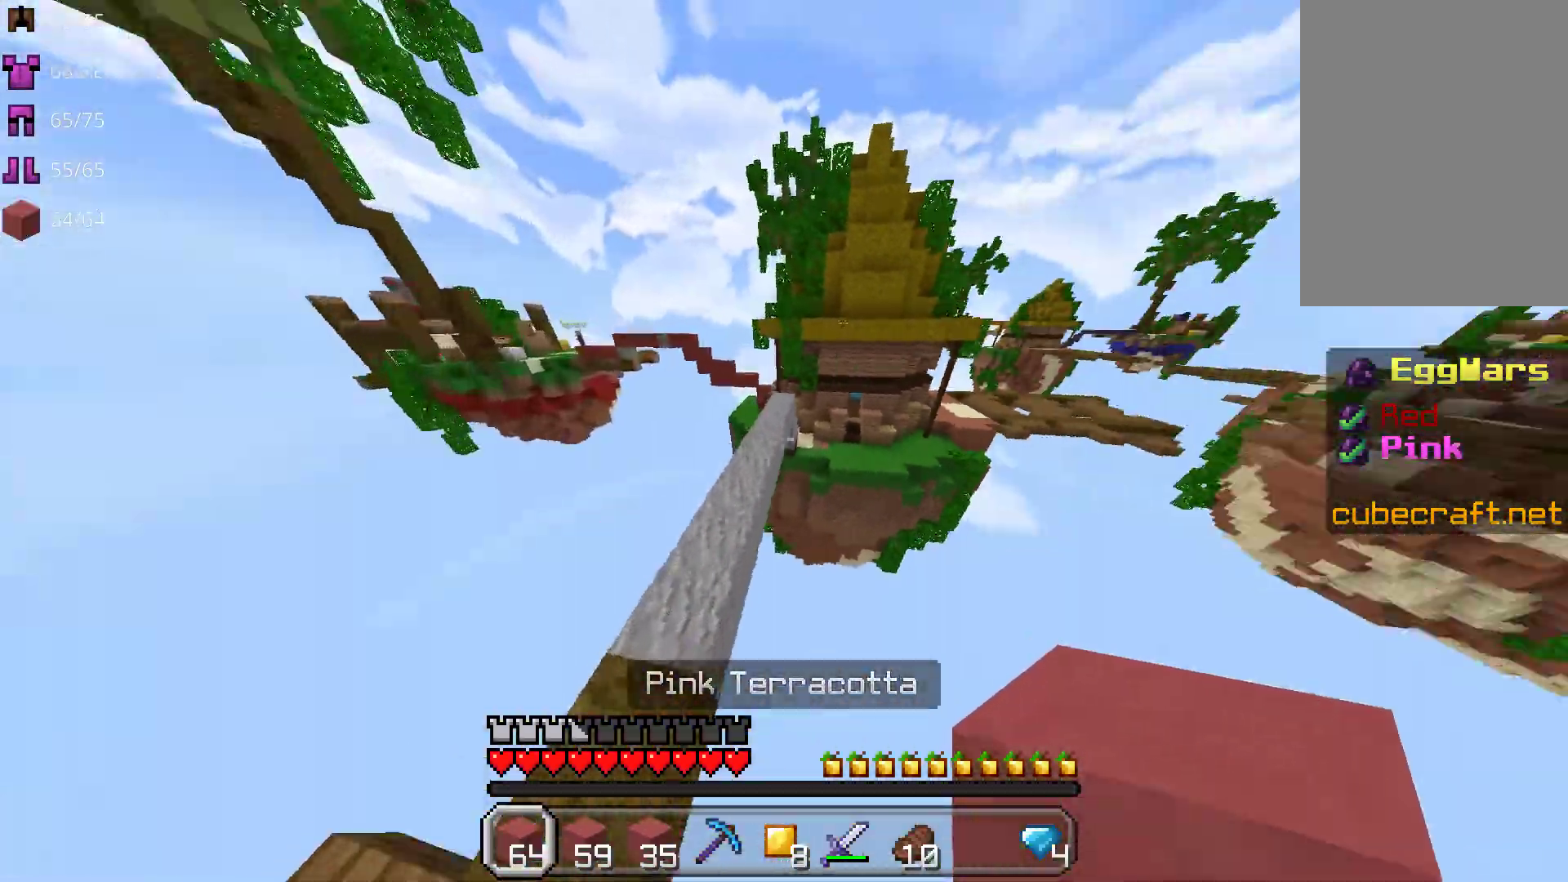
{"keys": ["space", "w"], "mouse": [], "events": []}
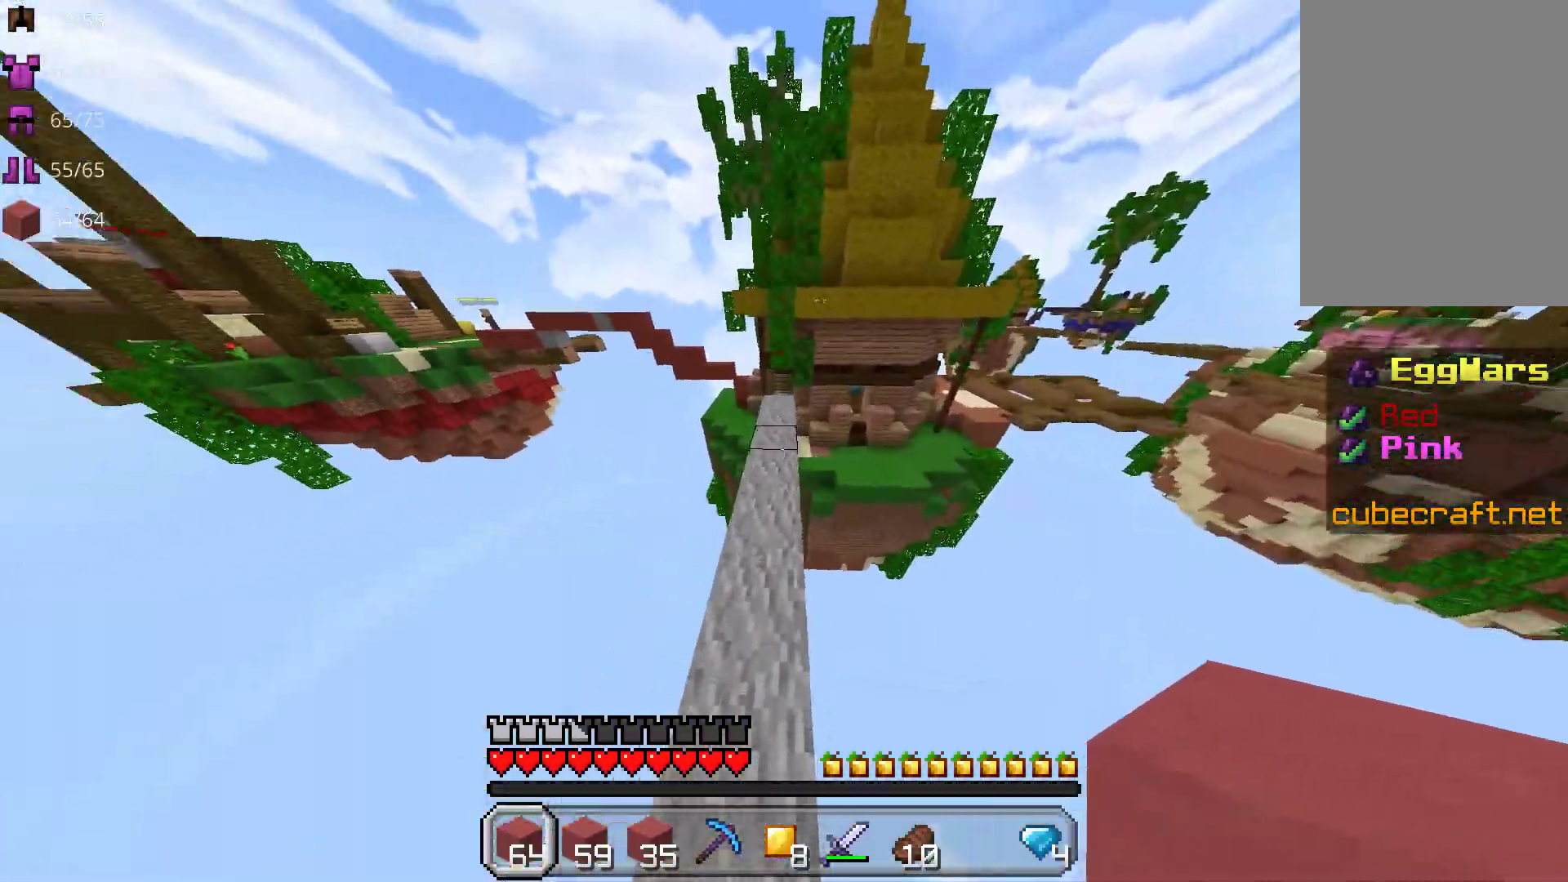
{"keys": ["space", "w"], "mouse": [], "events": []}
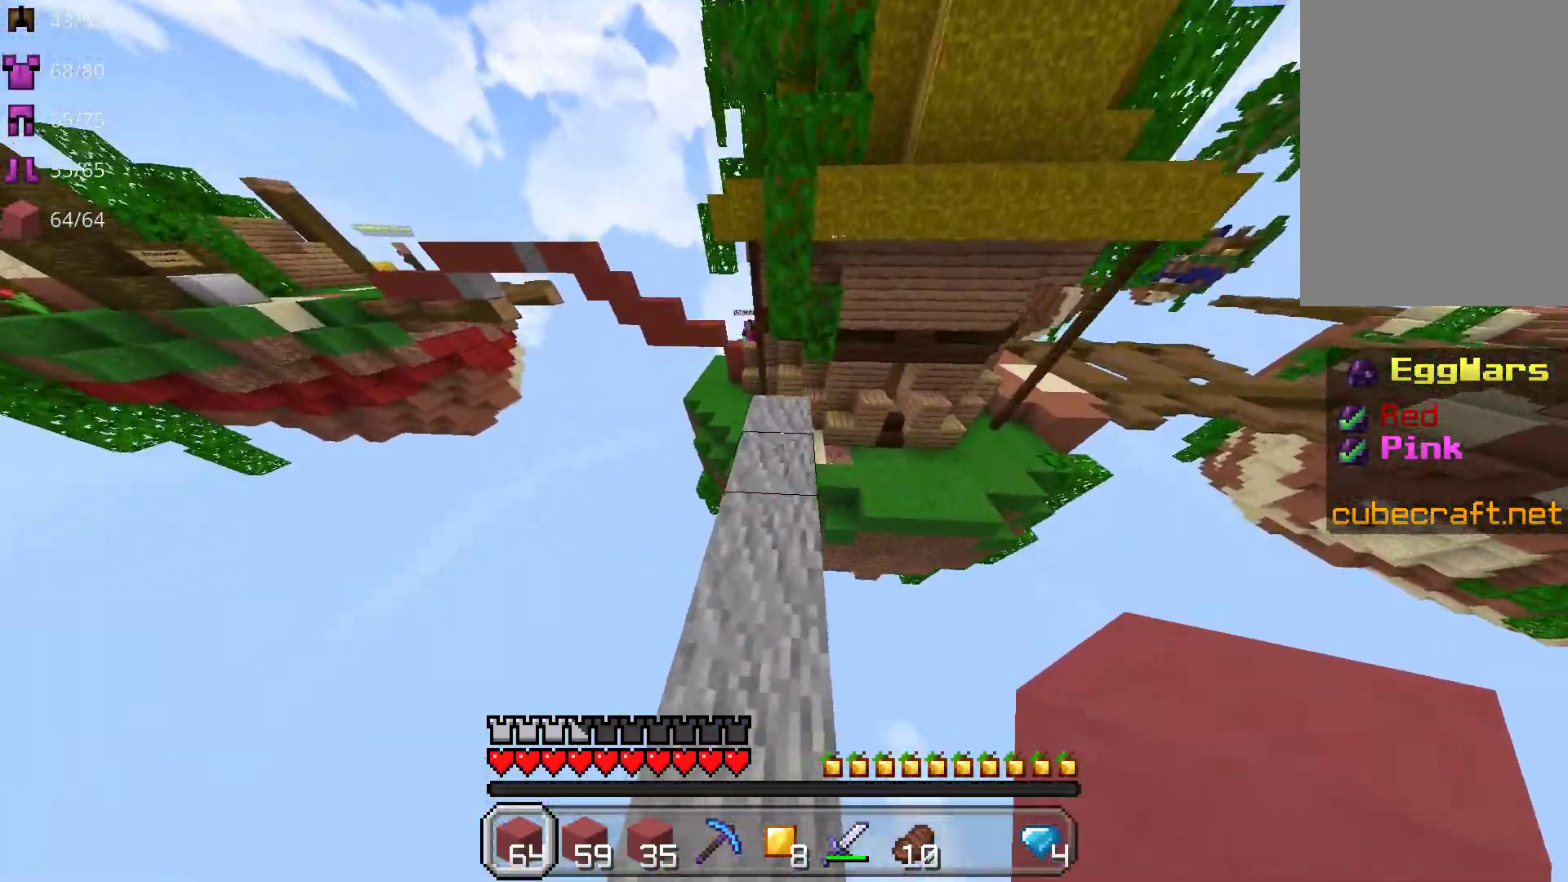
{"keys": ["w"], "mouse": [], "events": [[167, "space", "up"]]}
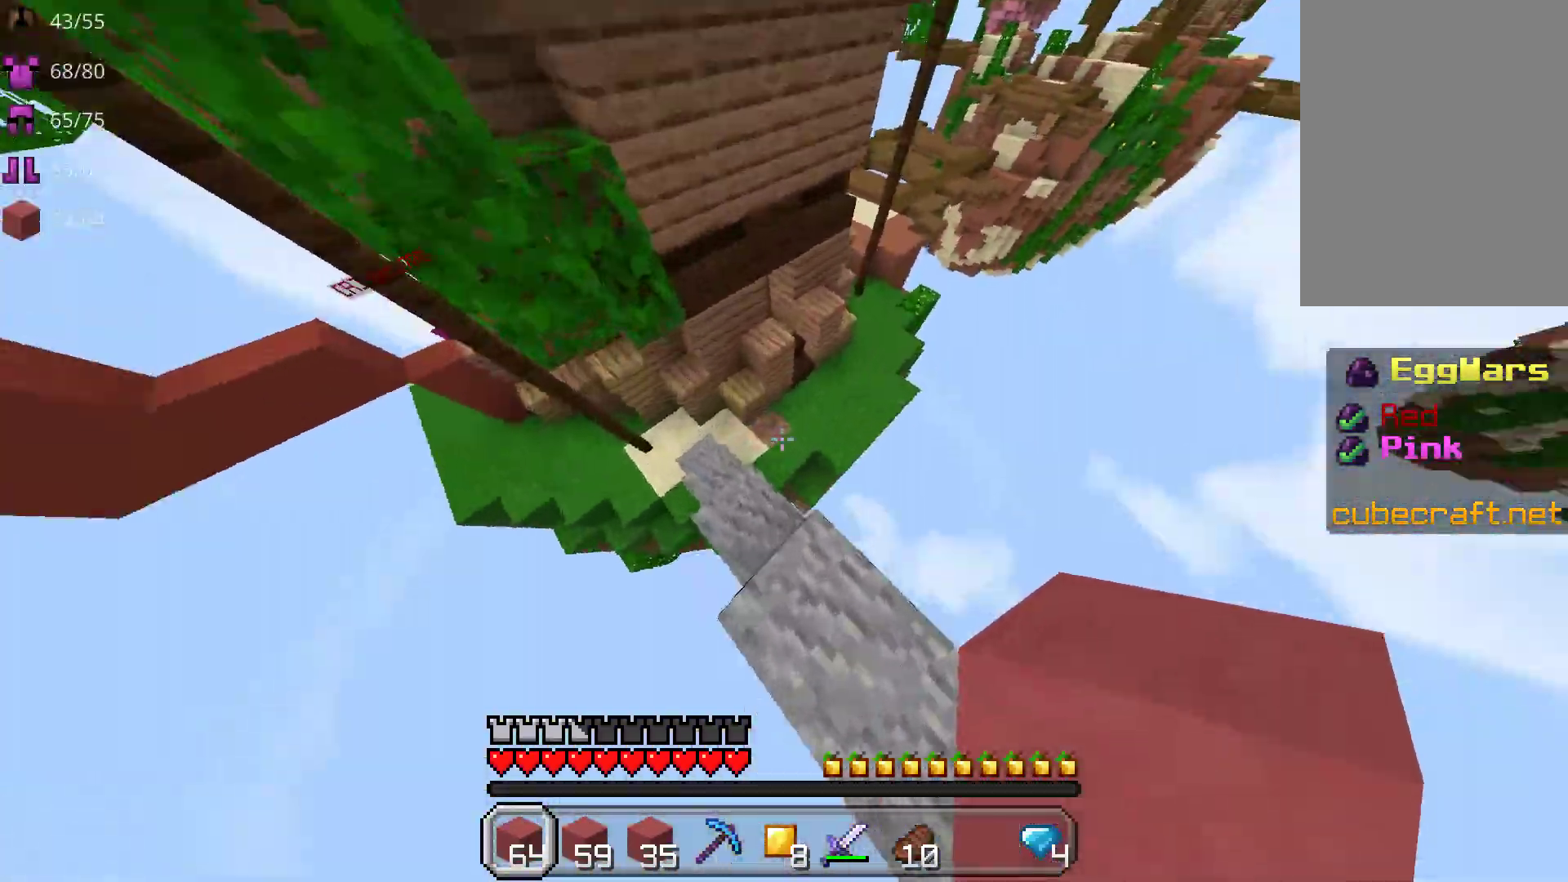
{"keys": ["w"], "mouse": [], "events": [[233, "a", "down"], [500, "a", "up"]]}
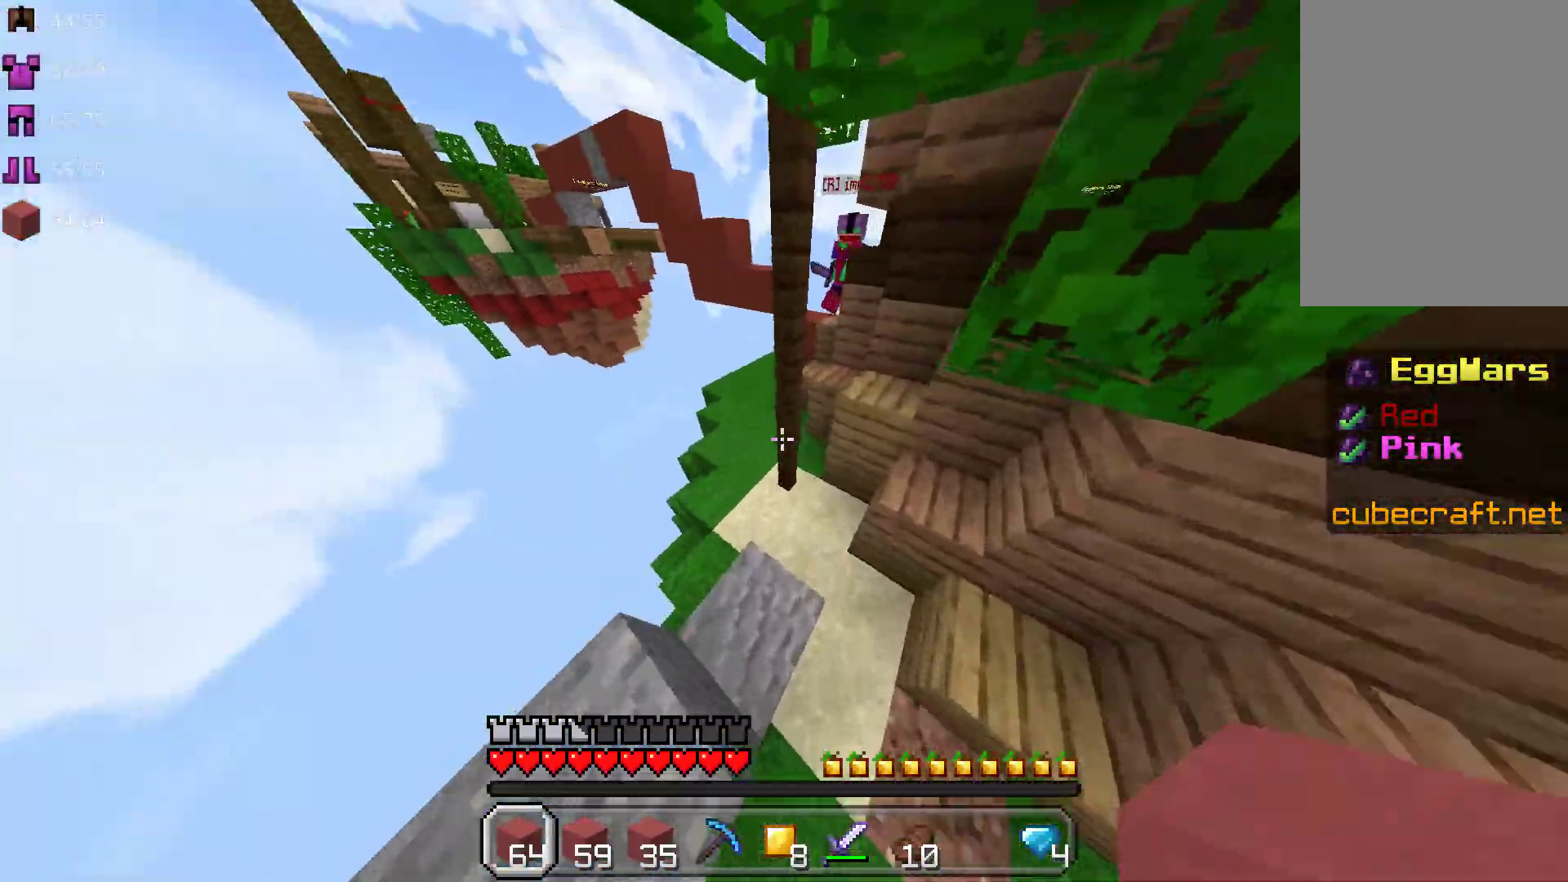
{"keys": ["w"], "mouse": [], "events": []}
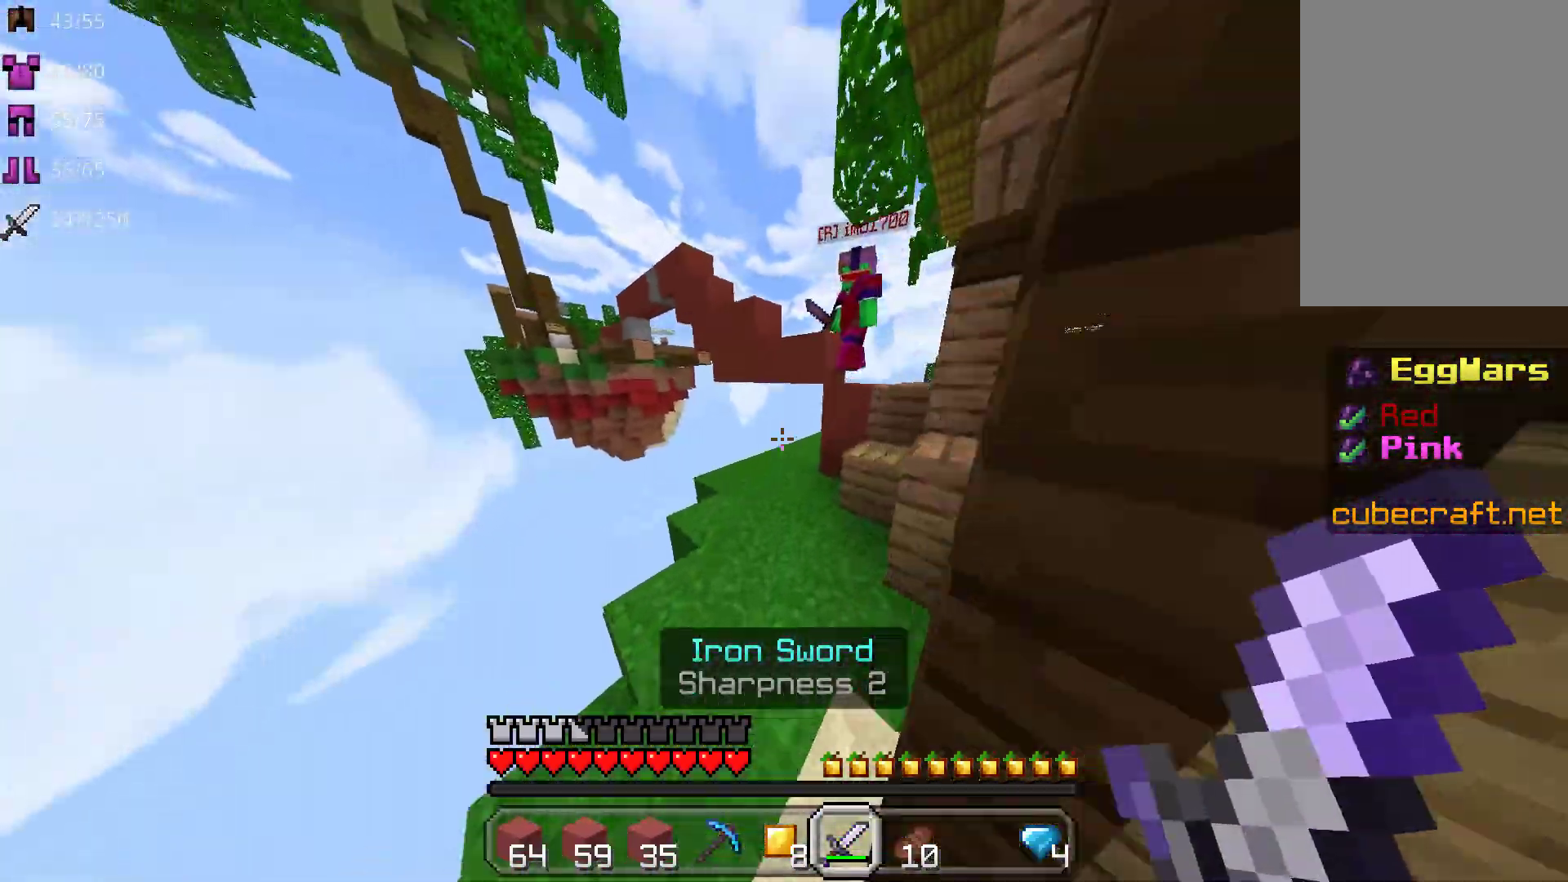
{"keys": ["w"], "mouse": [], "events": []}
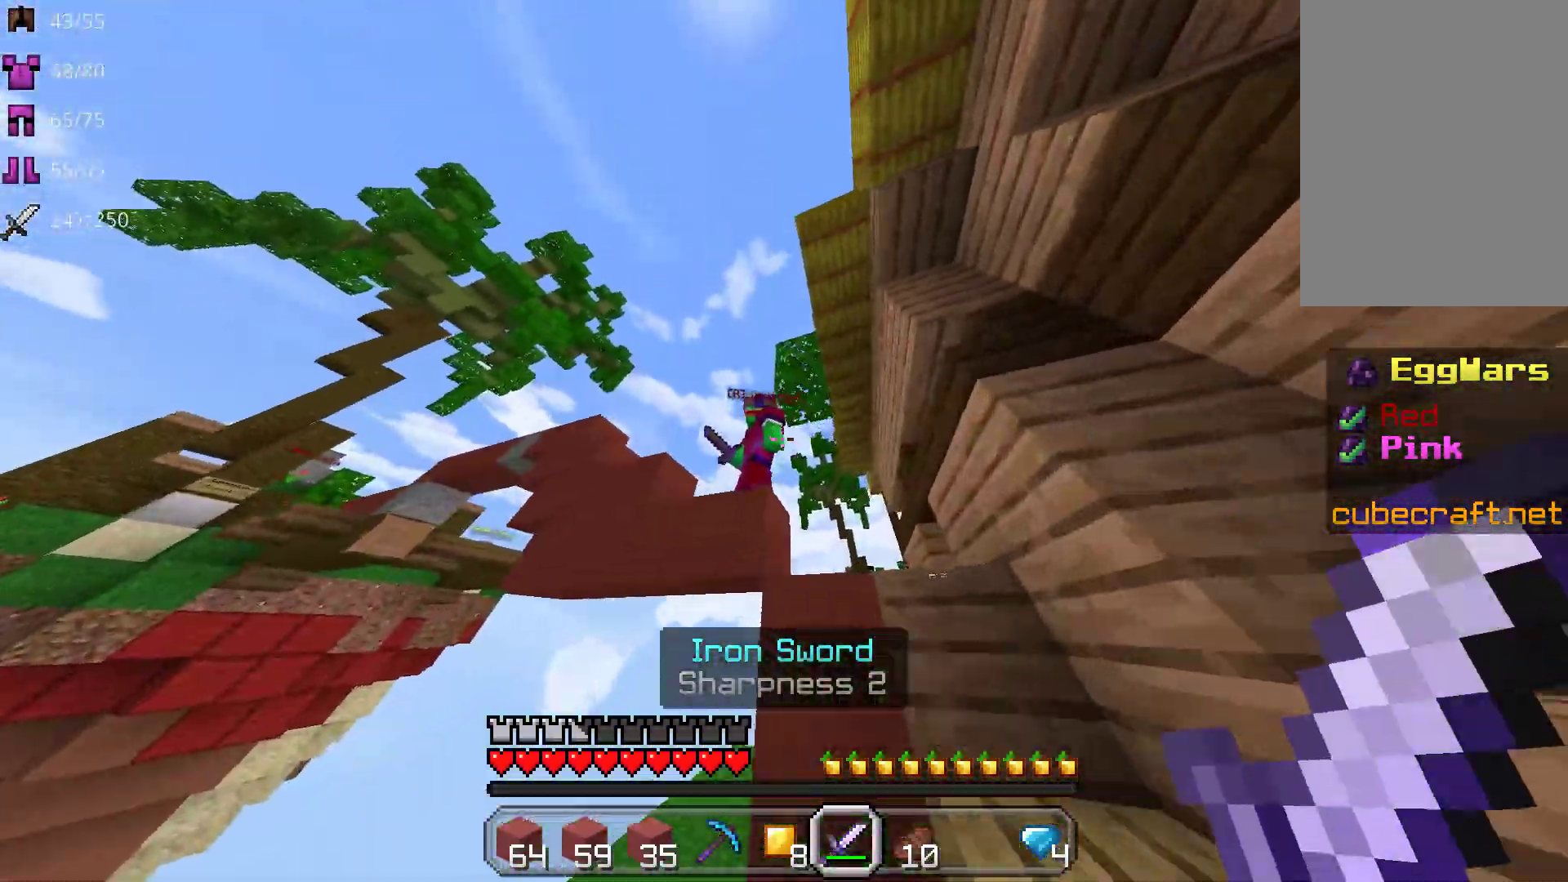
{"keys": [], "mouse": [], "events": [[33, "mouse_left", "down"], [33, "space", "down"], [50, "d", "down"], [150, "space", "up"], [167, "mouse_left", "up"], [217, "mouse_left", "down"], [317, "mouse_left", "up"], [383, "mouse_left", "down"], [417, "w", "up"], [450, "d", "up"], [483, "mouse_left", "up"]]}
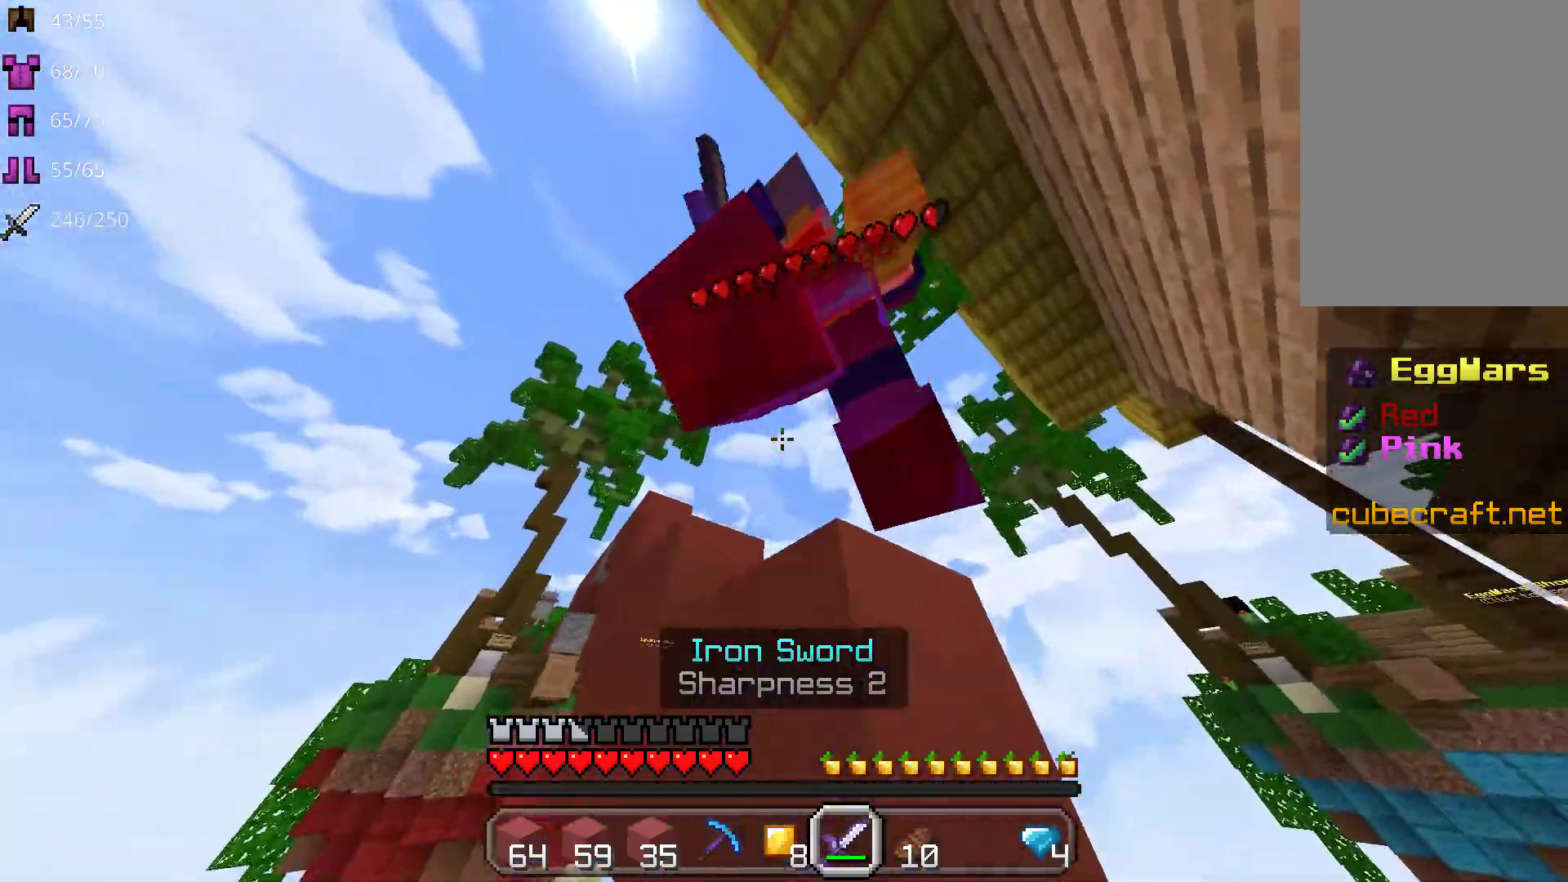
{"keys": ["space"], "mouse": ["left"], "events": [[50, "mouse_left", "down"], [150, "space", "down"], [167, "mouse_left", "up"], [217, "mouse_left", "down"], [350, "mouse_left", "up"], [400, "mouse_left", "down"]]}
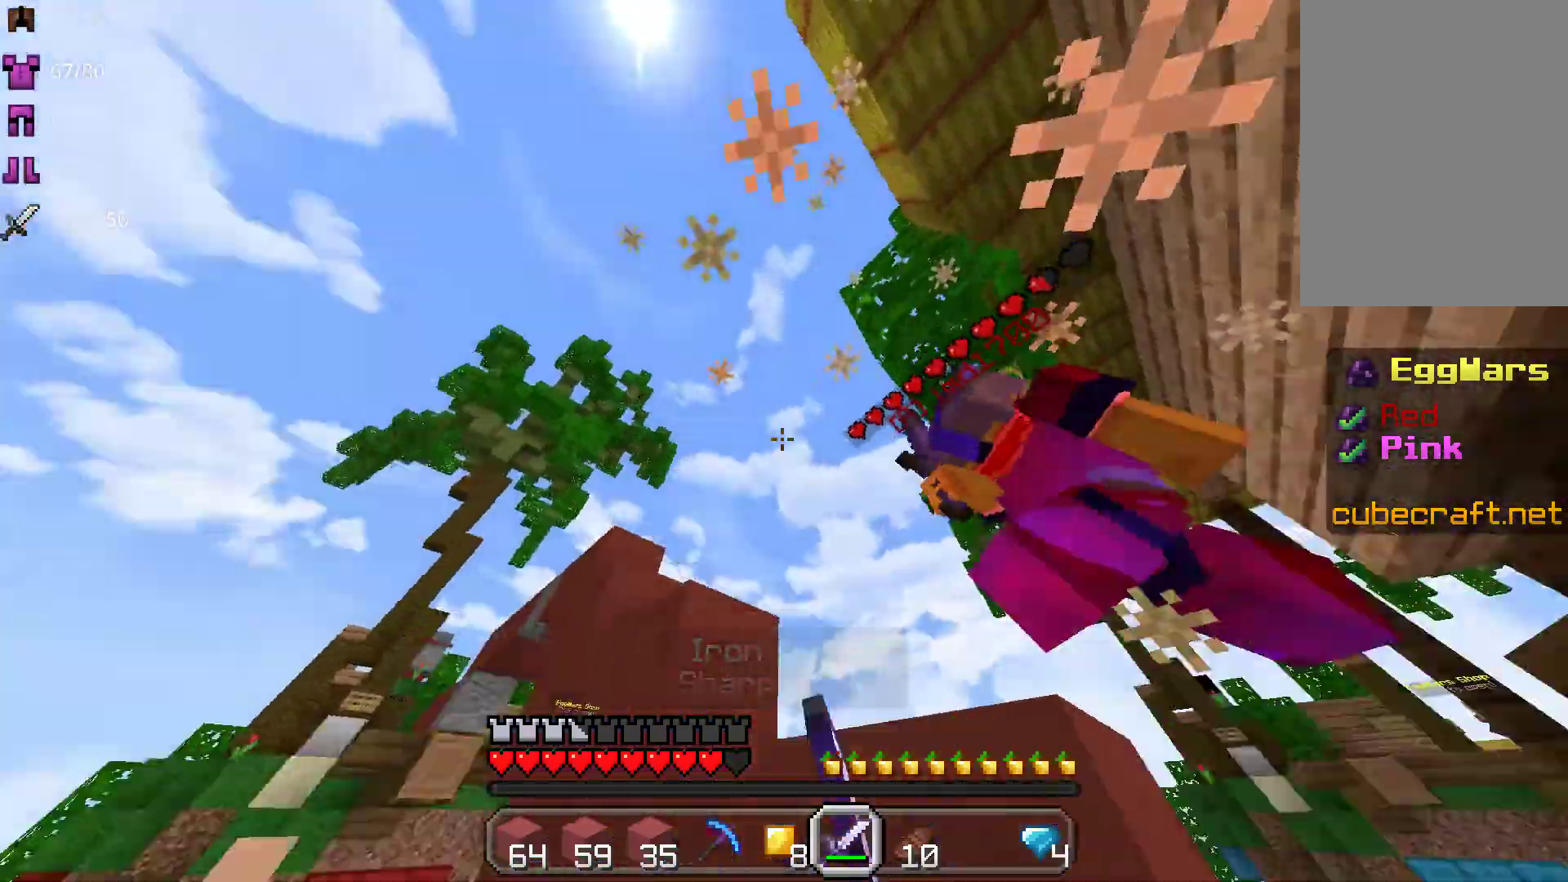
{"keys": ["d", "w"], "mouse": [], "events": [[33, "mouse_left", "up"], [83, "mouse_left", "down"], [133, "w", "down"], [150, "d", "down"], [200, "mouse_left", "up"], [200, "space", "up"], [250, "mouse_left", "down"], [383, "mouse_left", "up"]]}
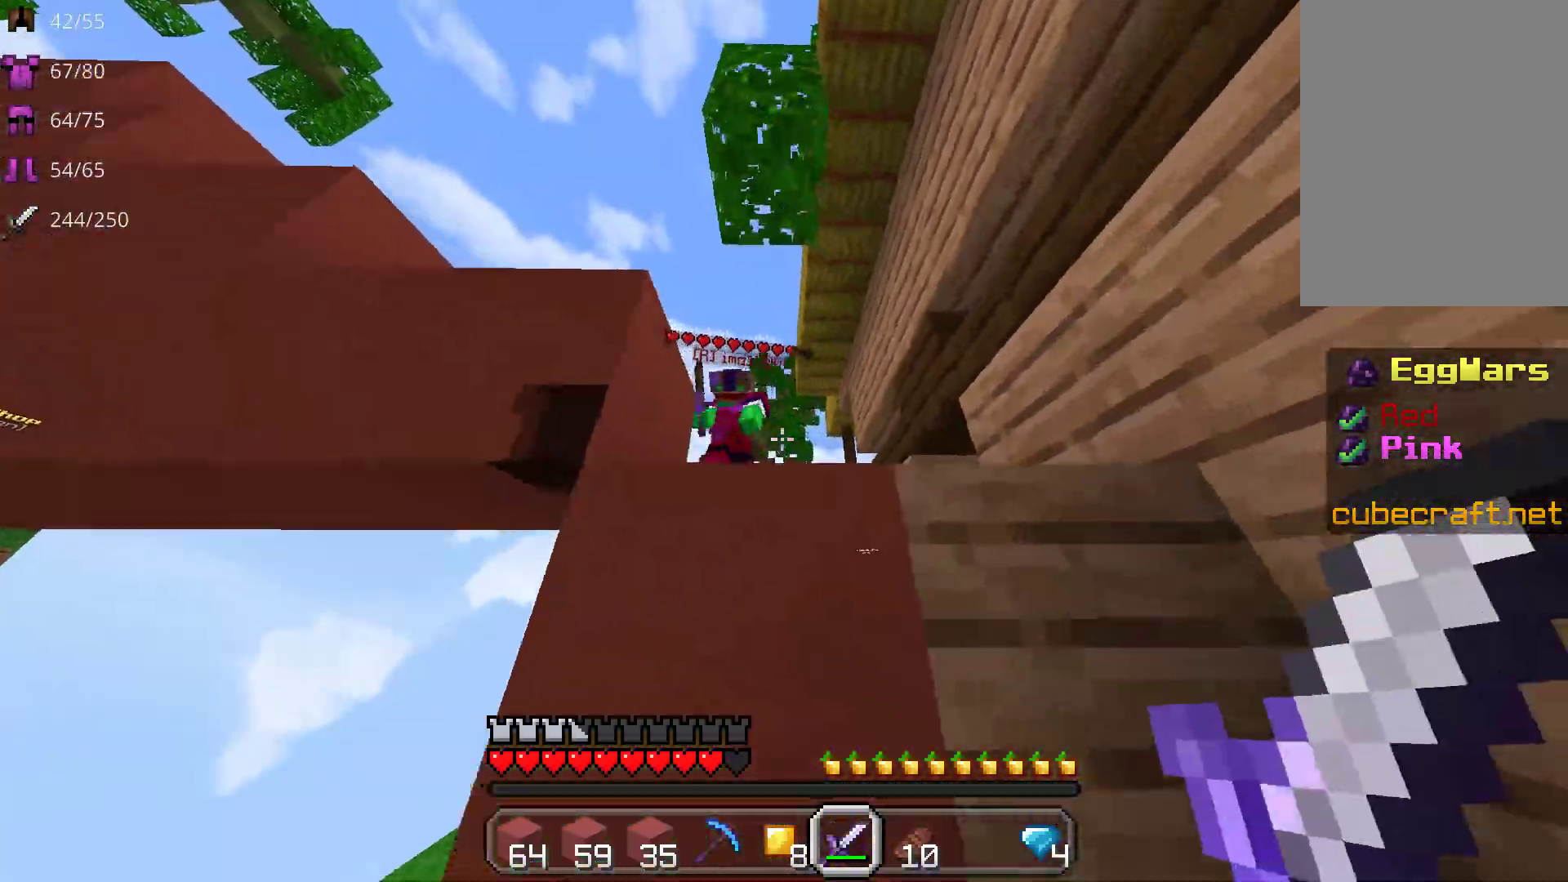
{"keys": ["d", "space", "w"], "mouse": ["left"], "events": [[17, "mouse_left", "down"], [50, "space", "down"], [133, "mouse_left", "up"], [217, "mouse_left", "down"], [233, "space", "up"], [350, "mouse_left", "up"], [417, "mouse_left", "down"], [483, "space", "down"]]}
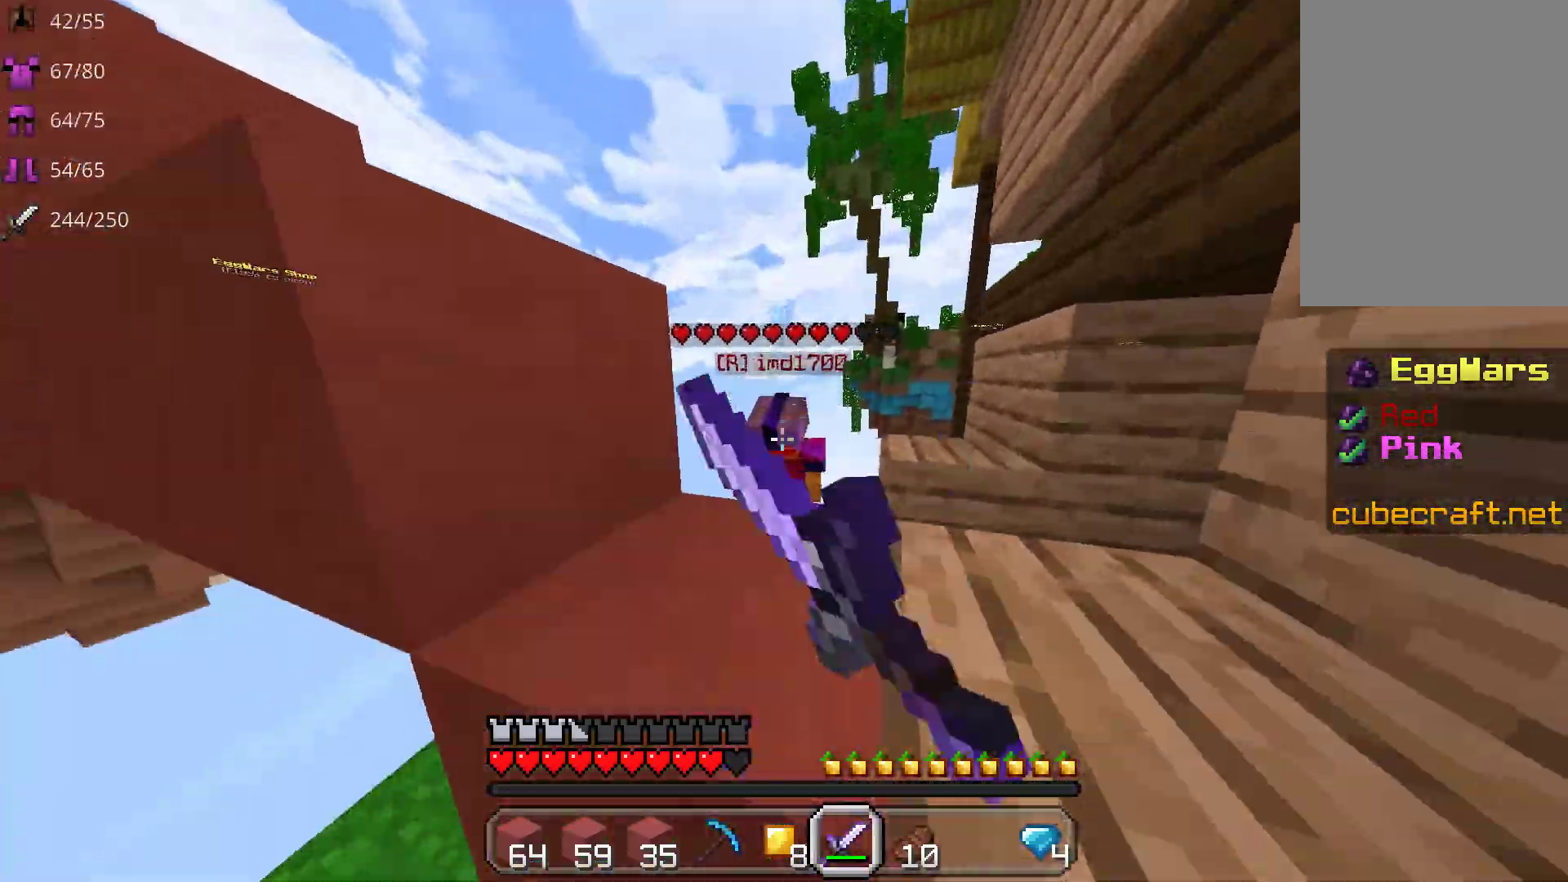
{"keys": ["d"], "mouse": [], "events": [[83, "mouse_left", "up"], [150, "mouse_left", "down"], [217, "space", "up"], [283, "mouse_left", "up"], [367, "mouse_right", "down"], [467, "w", "up"], [483, "mouse_right", "up"]]}
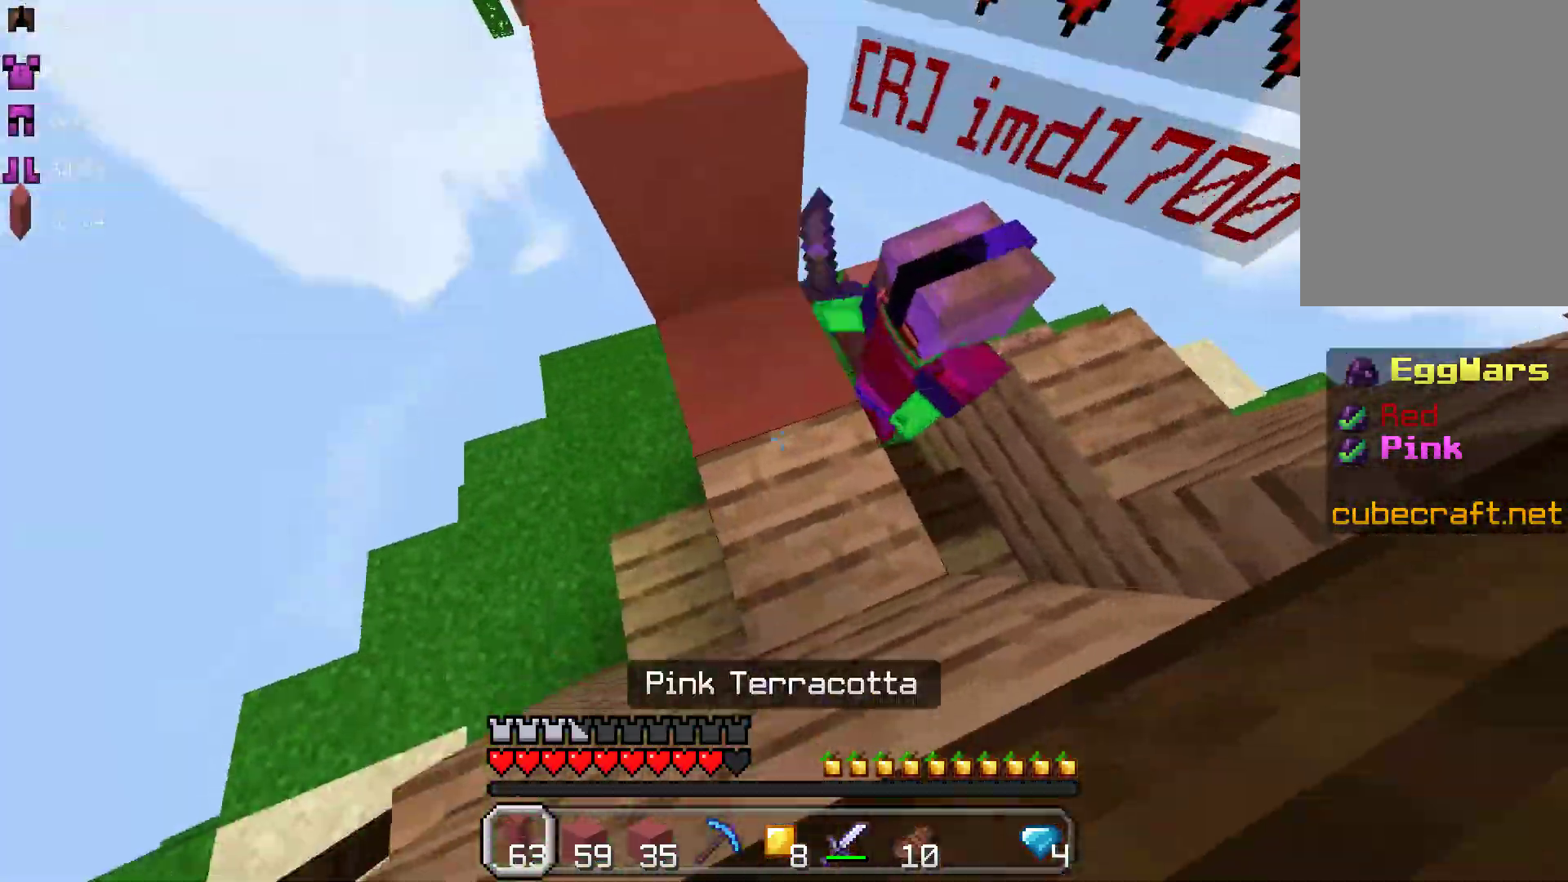
{"keys": ["d", "w"], "mouse": [], "events": [[50, "mouse_right", "down"], [100, "d", "up"], [150, "mouse_right", "up"], [167, "mouse_left", "down"], [283, "mouse_left", "up"], [350, "mouse_left", "down"], [383, "w", "down"], [450, "d", "down"], [467, "mouse_left", "up"]]}
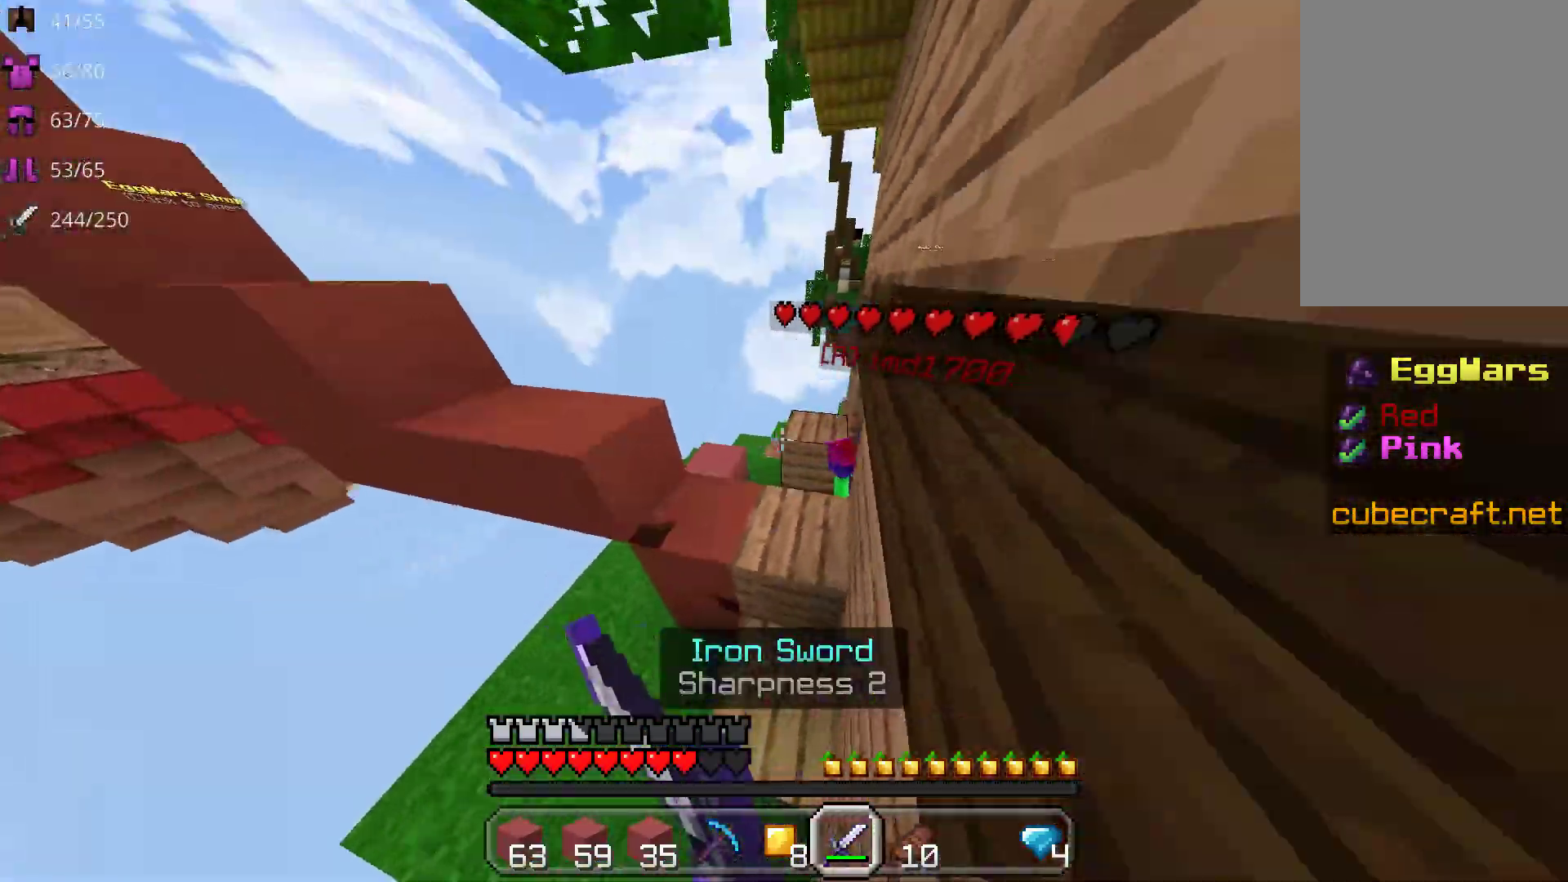
{"keys": ["space", "w"], "mouse": ["left"], "events": [[17, "mouse_left", "down"], [133, "mouse_left", "up"], [200, "mouse_left", "down"], [283, "d", "up"], [333, "mouse_left", "up"], [400, "mouse_left", "down"], [417, "space", "down"]]}
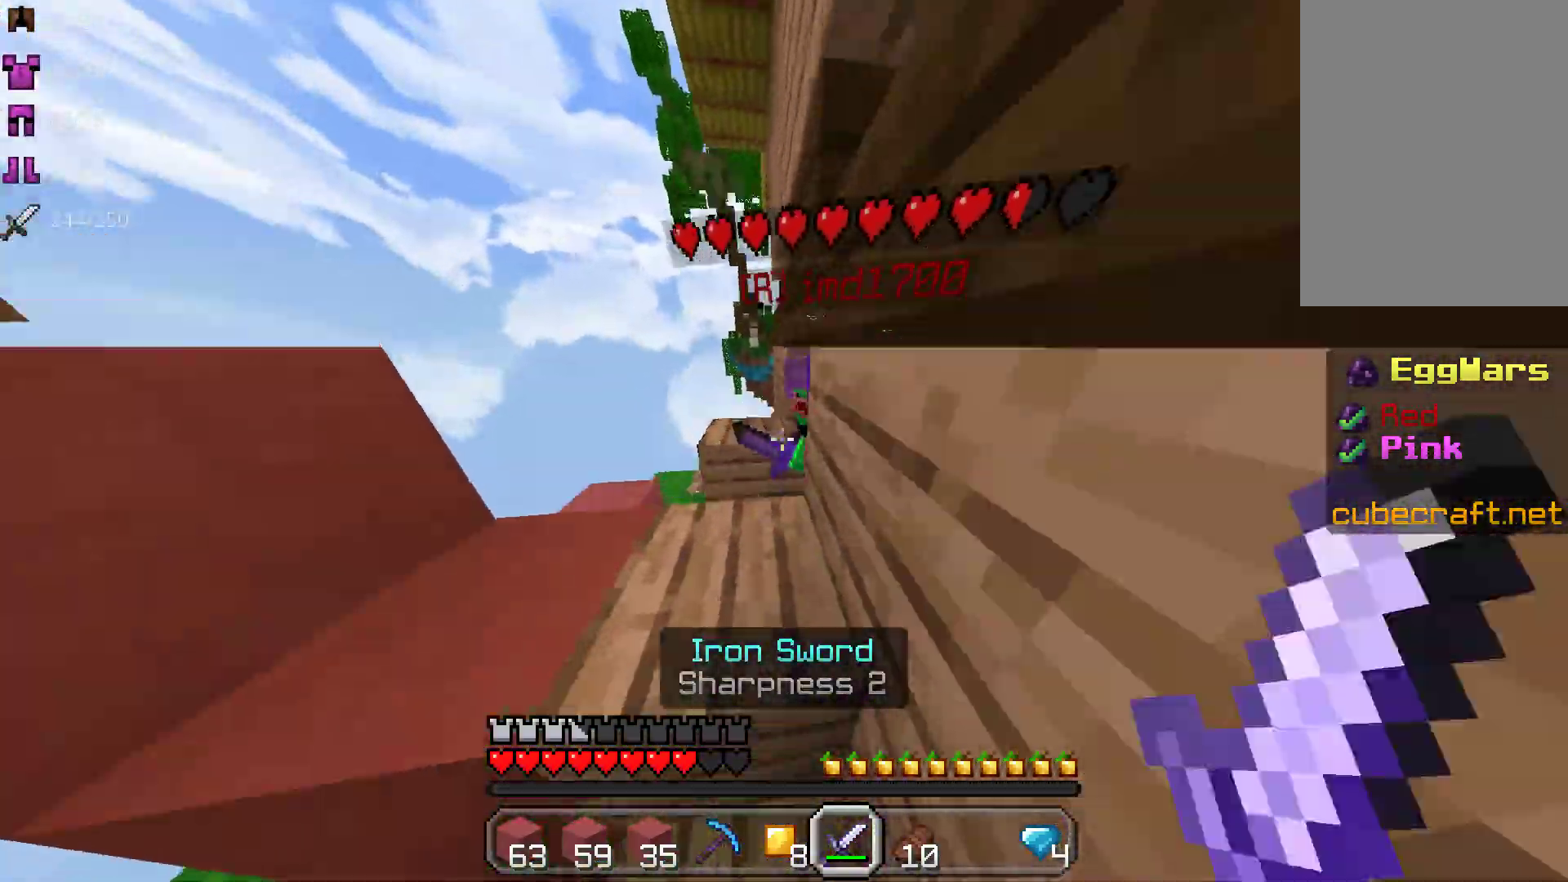
{"keys": ["d"], "mouse": ["left"], "events": [[33, "mouse_left", "up"], [83, "space", "up"], [117, "mouse_left", "down"], [250, "mouse_left", "up"], [317, "mouse_left", "down"], [317, "w", "up"], [433, "mouse_left", "up"], [483, "d", "down"], [500, "mouse_left", "down"]]}
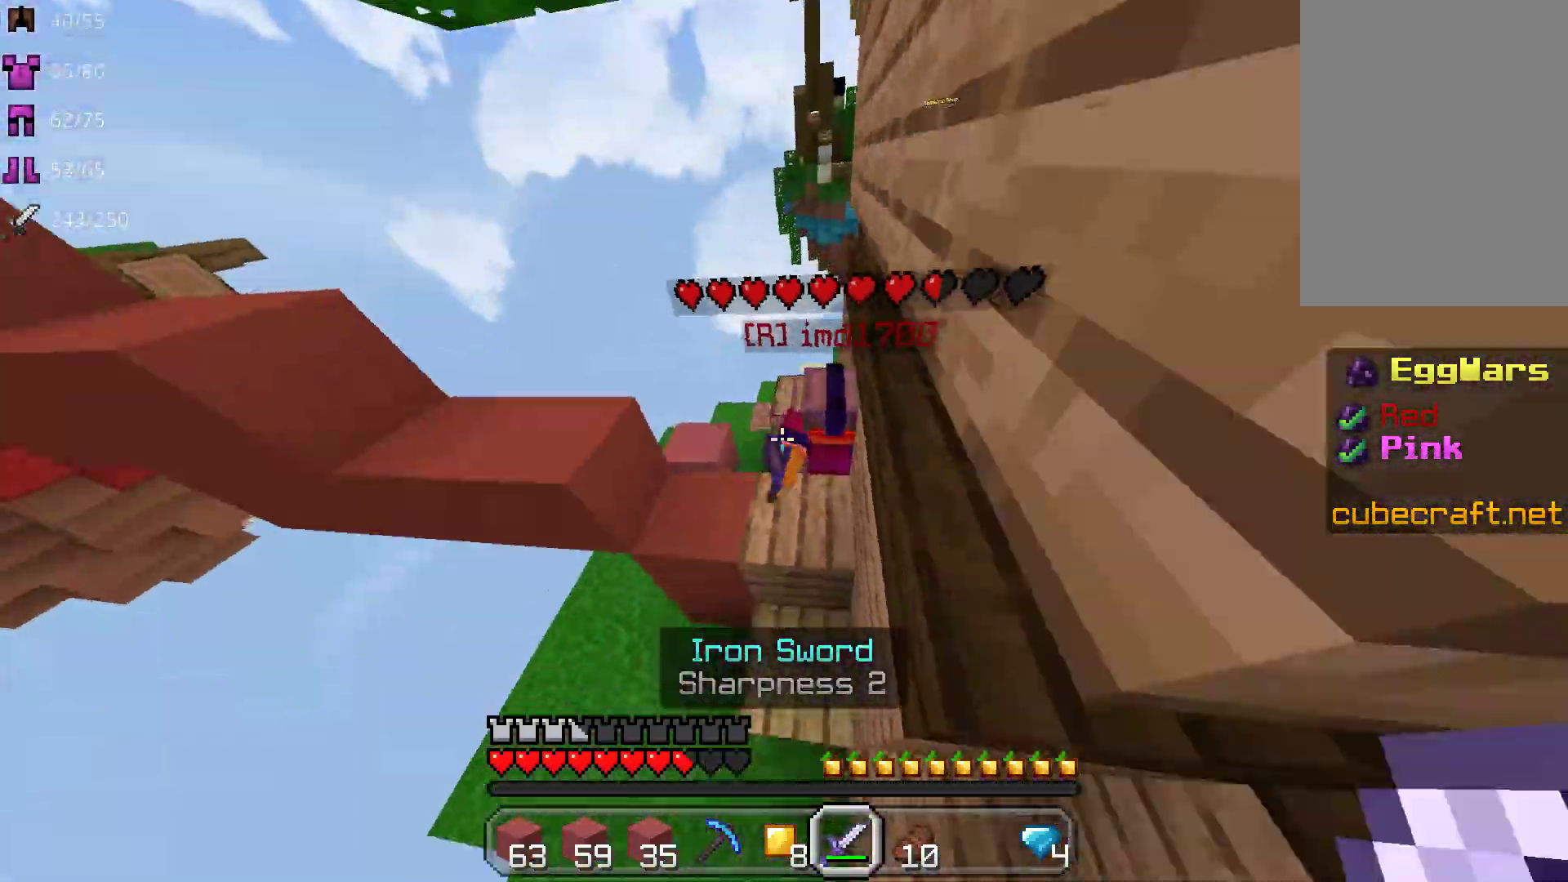
{"keys": ["w"], "mouse": [], "events": [[50, "w", "down"], [133, "mouse_left", "up"], [167, "d", "up"], [217, "mouse_left", "down"], [333, "mouse_left", "up"]]}
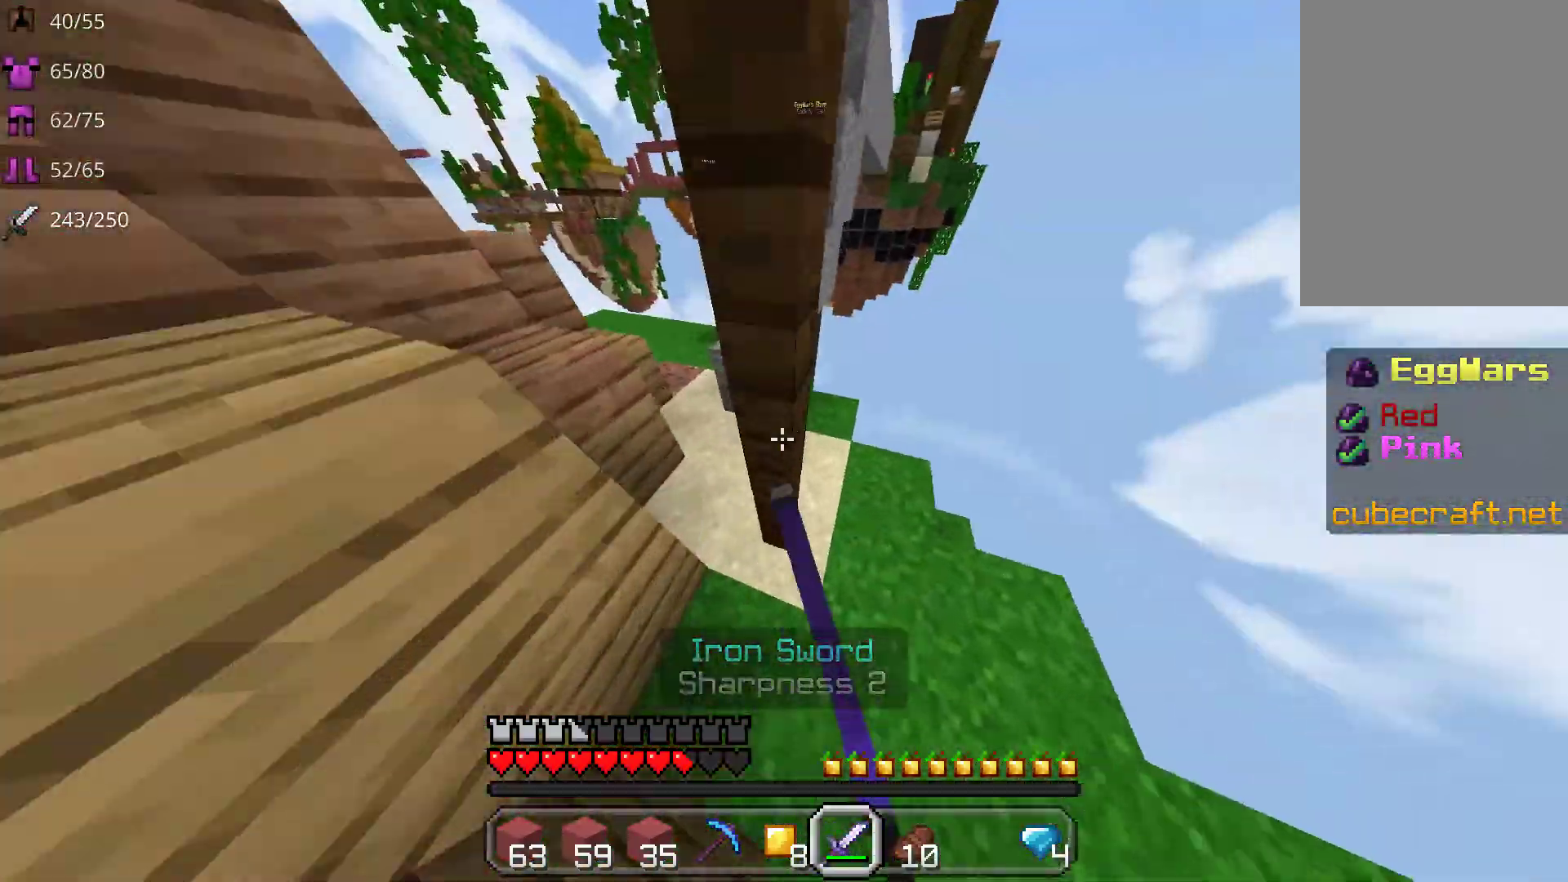
{"keys": ["d", "w"], "mouse": [], "events": [[350, "d", "down"]]}
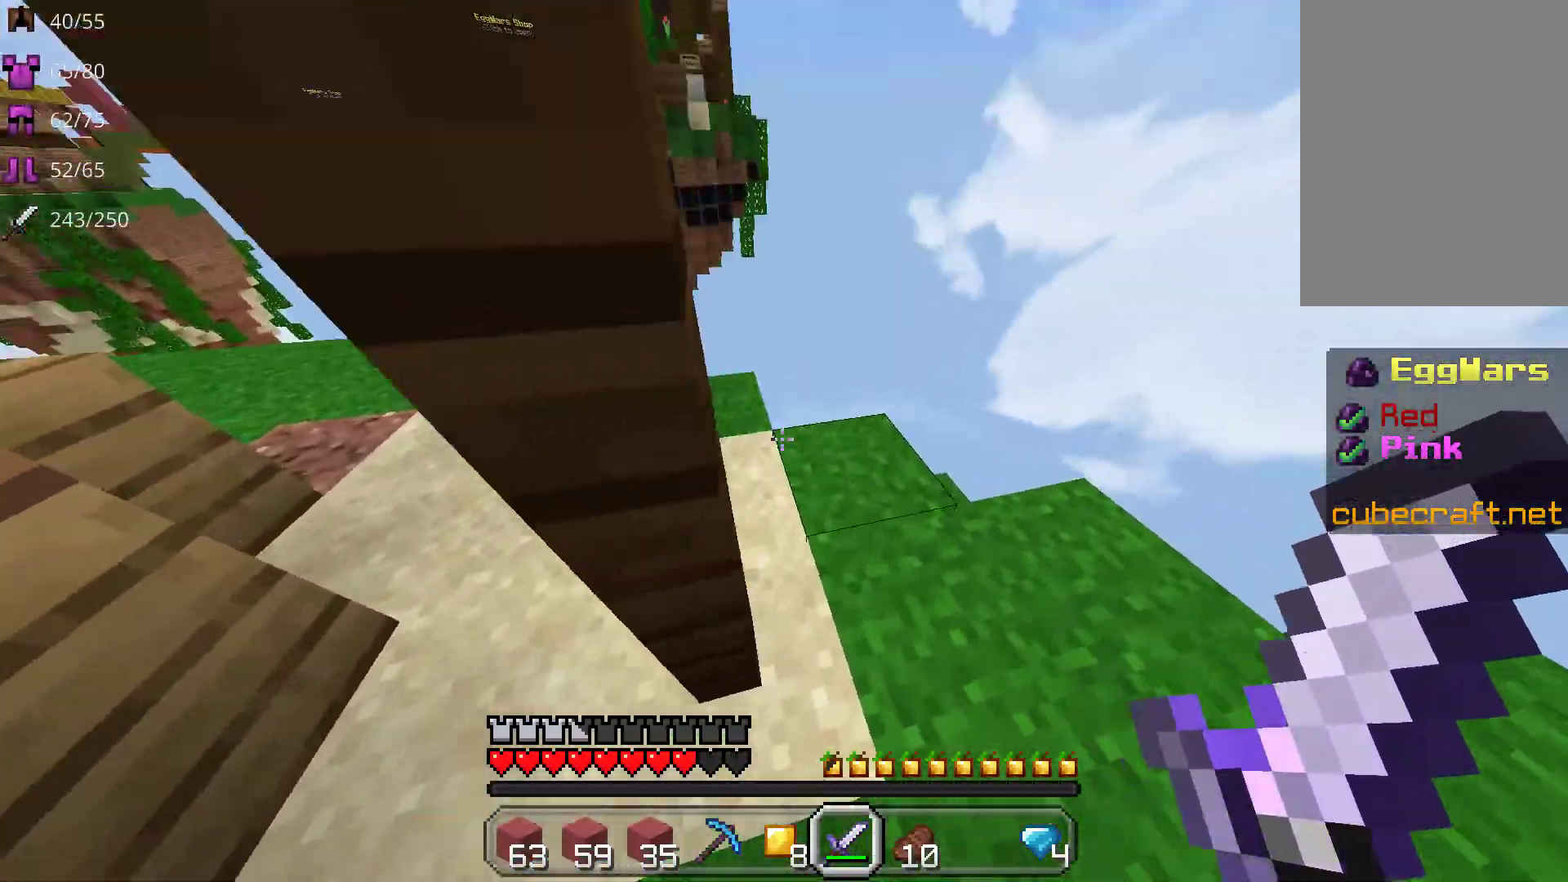
{"keys": [], "mouse": [], "events": [[83, "d", "up"], [500, "w", "up"]]}
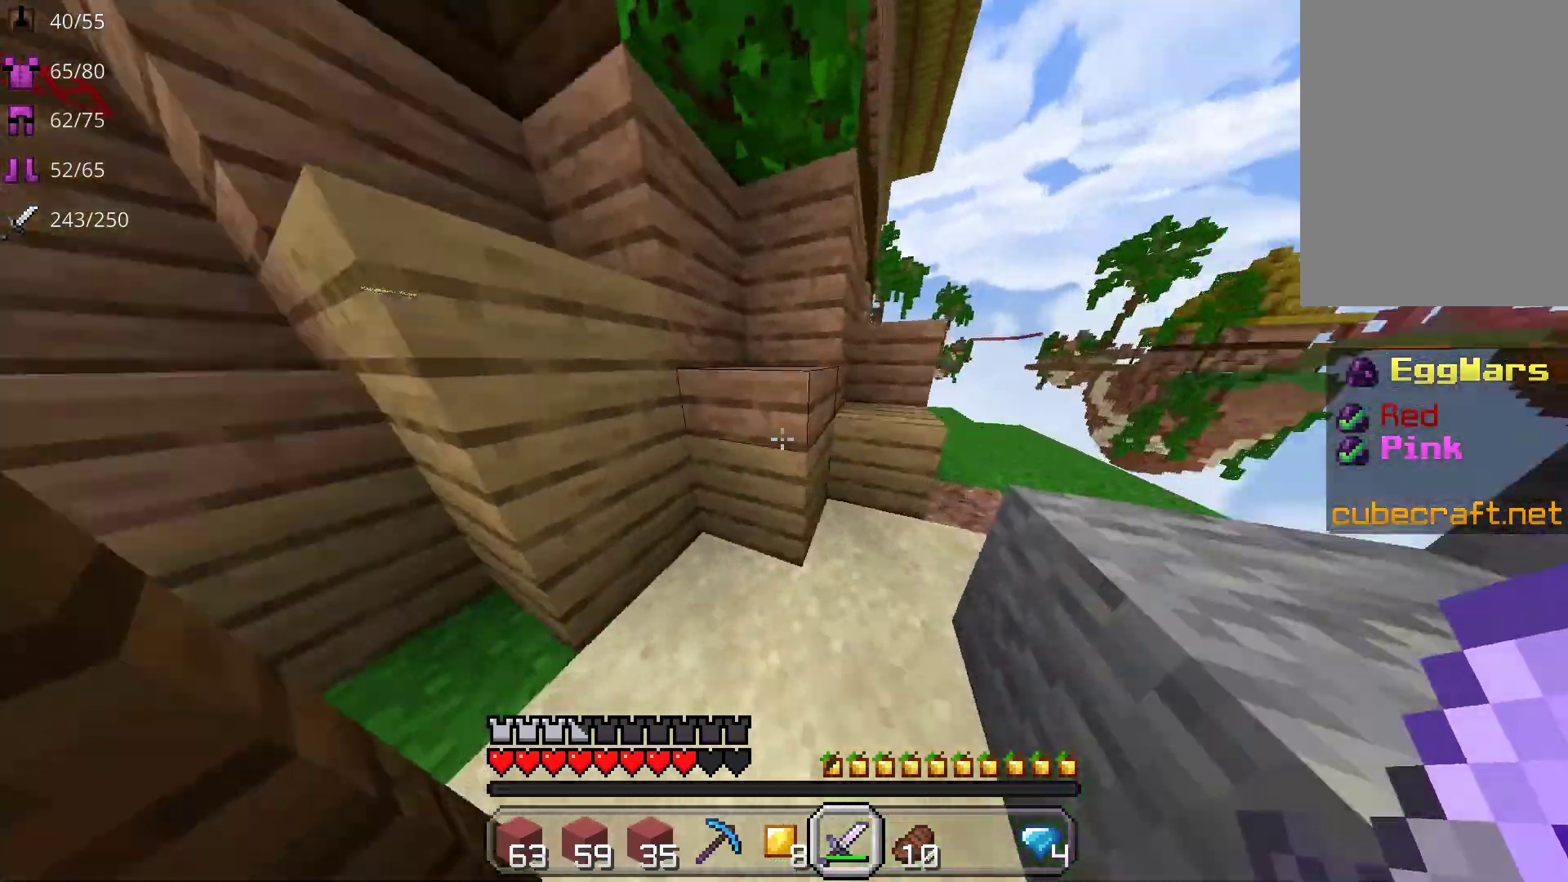
{"keys": ["a"], "mouse": [], "events": [[367, "a", "down"]]}
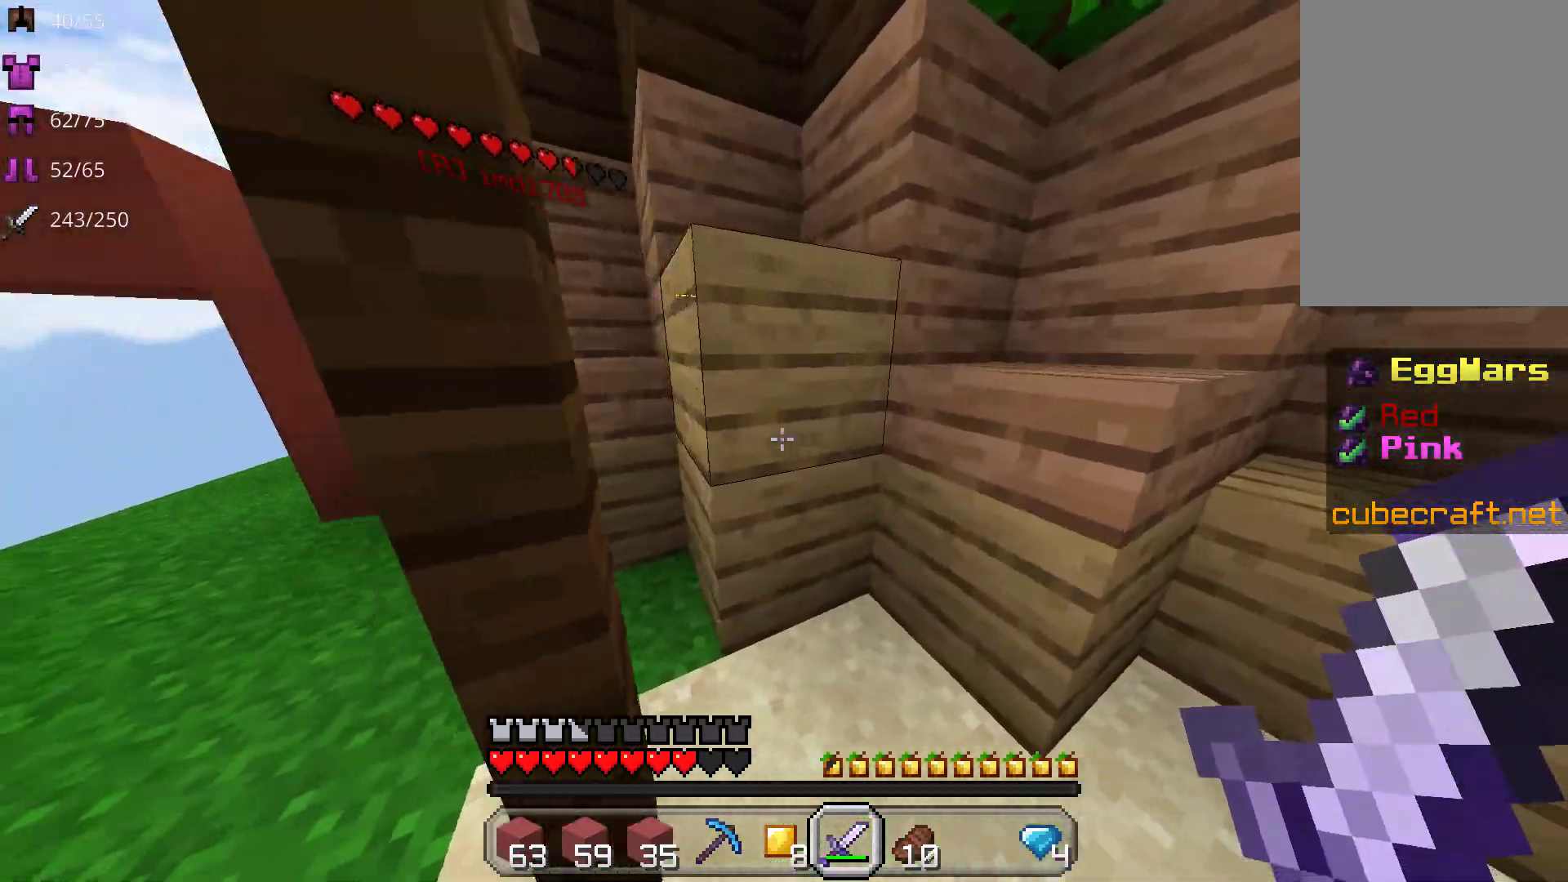
{"keys": ["d", "w"], "mouse": [], "events": [[50, "a", "up"], [150, "d", "down"], [167, "w", "down"]]}